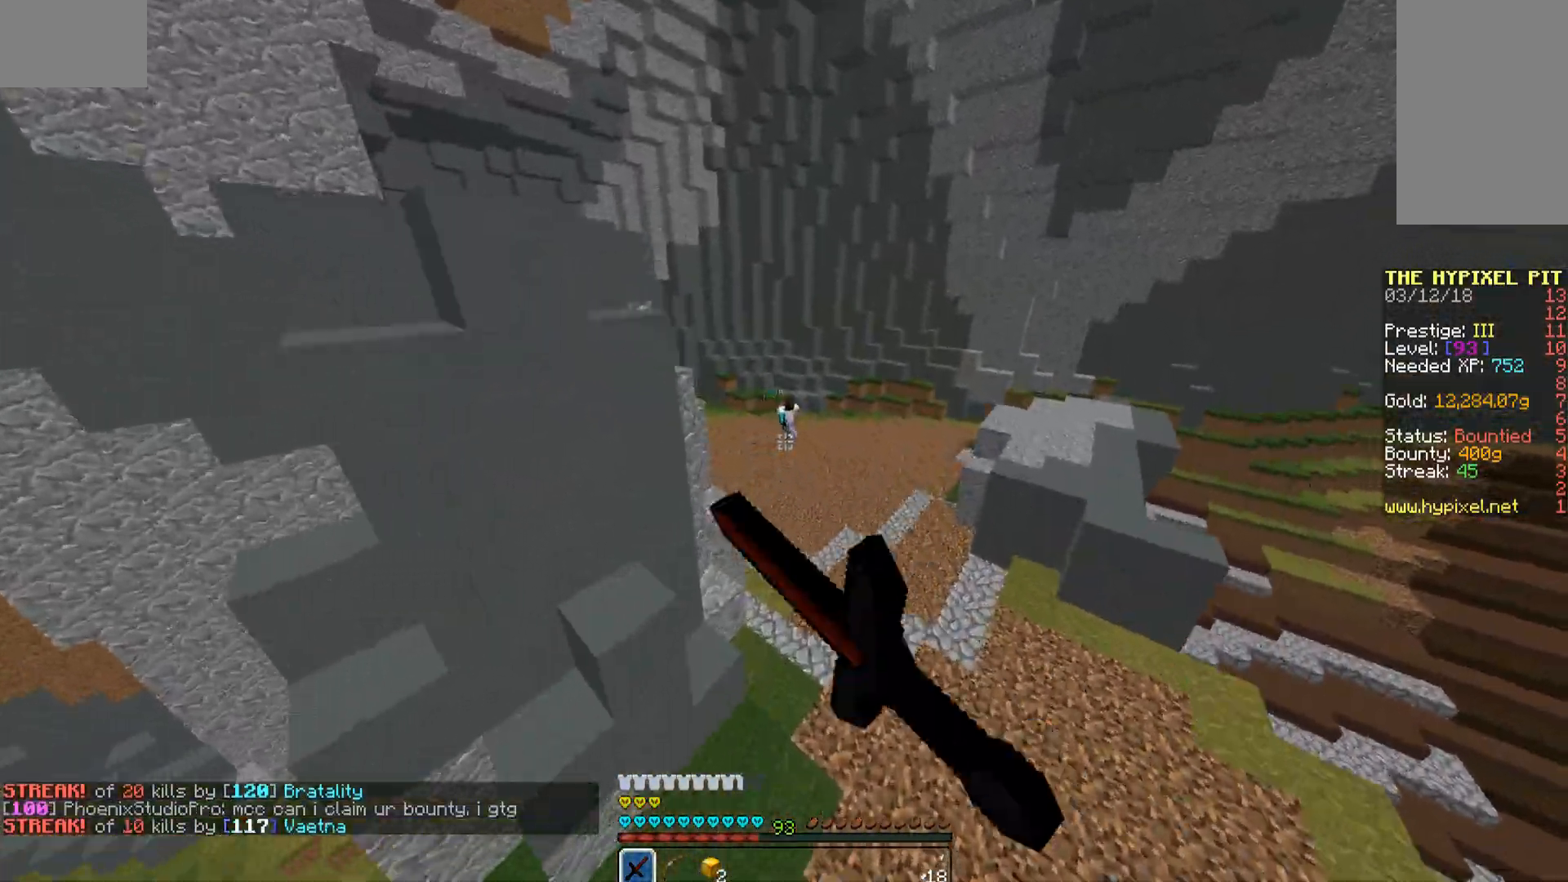
Gameplay with keyboard and mouse; each line is a JSON object with the keys and mouse buttons held at the frame after it. "events" lists presses ("down") and releases ("up") of "a", "d", "s", "space", "w", "mouse_left" and "mouse_right" between this image and that frame as [ms after this image, input, new state], when the widget could be followed in between. "mouse_left", "mouse_right" = the "left", "right" buttons of the "mouse" list. No other keys are recorded. Fast repeated clicks can show as one long hold. Mouse movement is not recorded.
{"keys": ["space", "w"], "mouse": [], "events": [[51, "mouse_left", "down"], [153, "mouse_left", "up"], [204, "mouse_left", "down"], [306, "mouse_left", "up"], [306, "space", "down"]]}
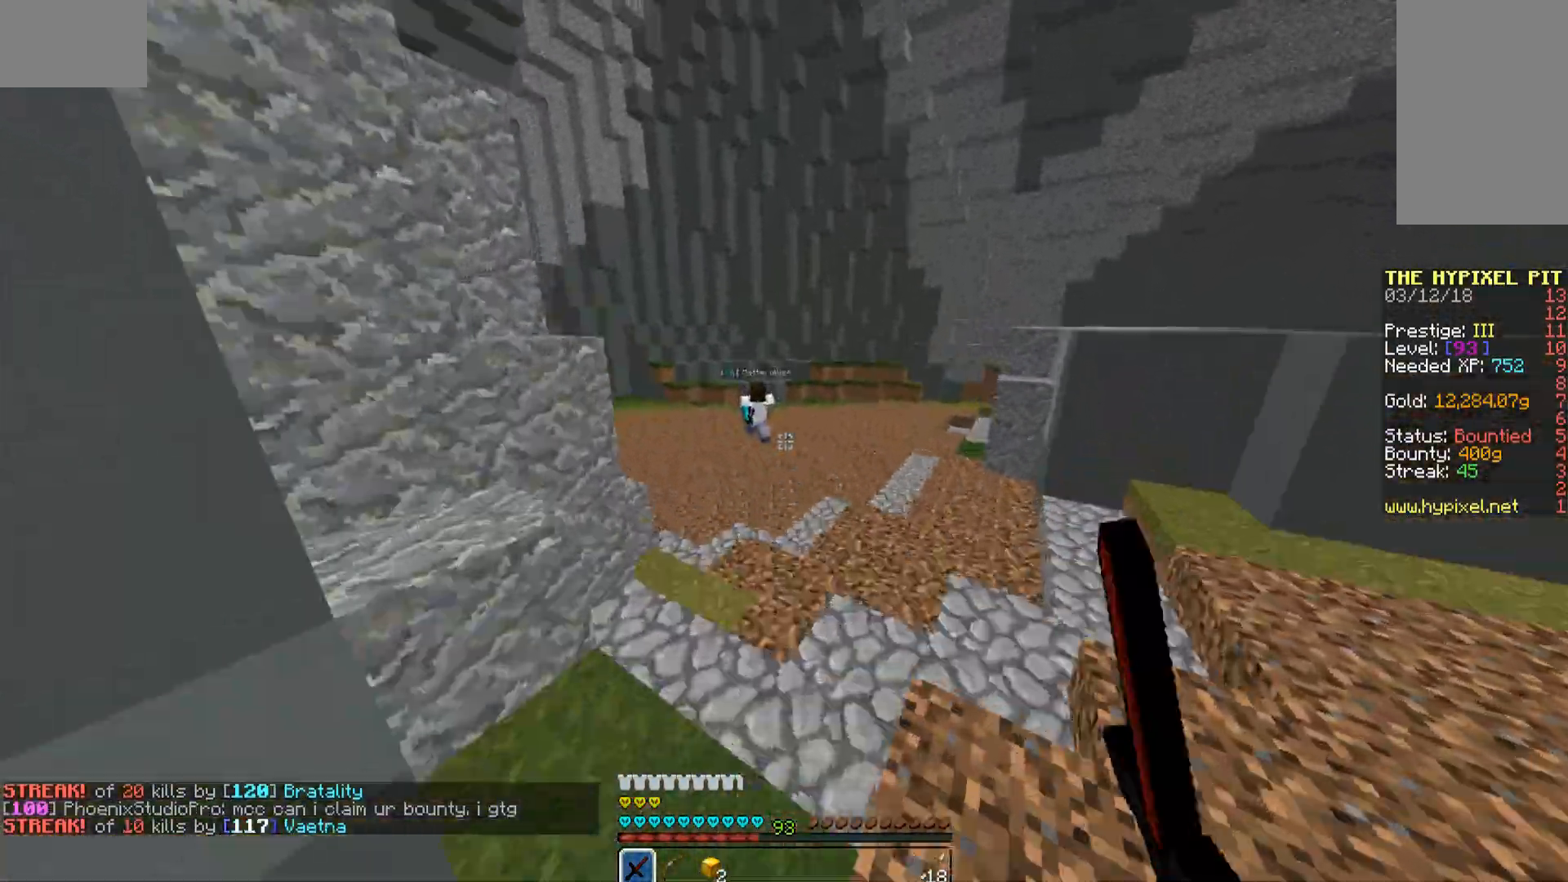
{"keys": ["w"], "mouse": ["left"], "events": [[51, "space", "up"], [204, "mouse_left", "down"], [255, "mouse_left", "up"], [306, "mouse_left", "down"], [408, "mouse_left", "up"], [459, "mouse_left", "down"]]}
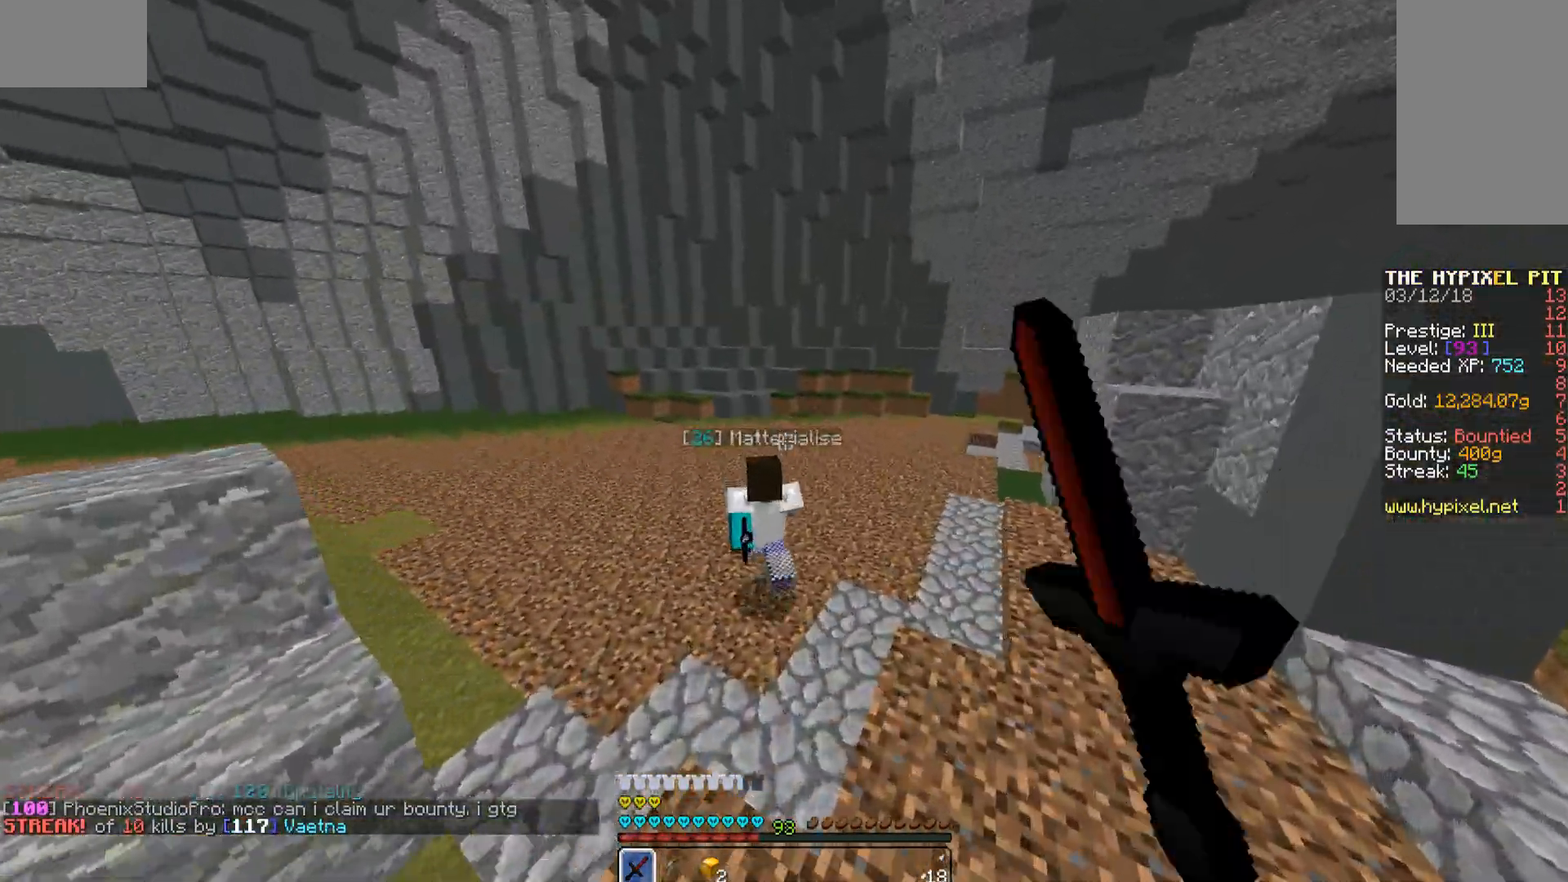
{"keys": ["d"], "mouse": ["left"], "events": [[51, "mouse_left", "up"], [102, "mouse_left", "down"], [204, "a", "down"], [204, "mouse_left", "up"], [204, "w", "up"], [255, "mouse_left", "down"], [306, "s", "down"], [340, "d", "down"], [340, "mouse_left", "up"], [391, "a", "up"], [442, "mouse_left", "down"], [442, "s", "up"]]}
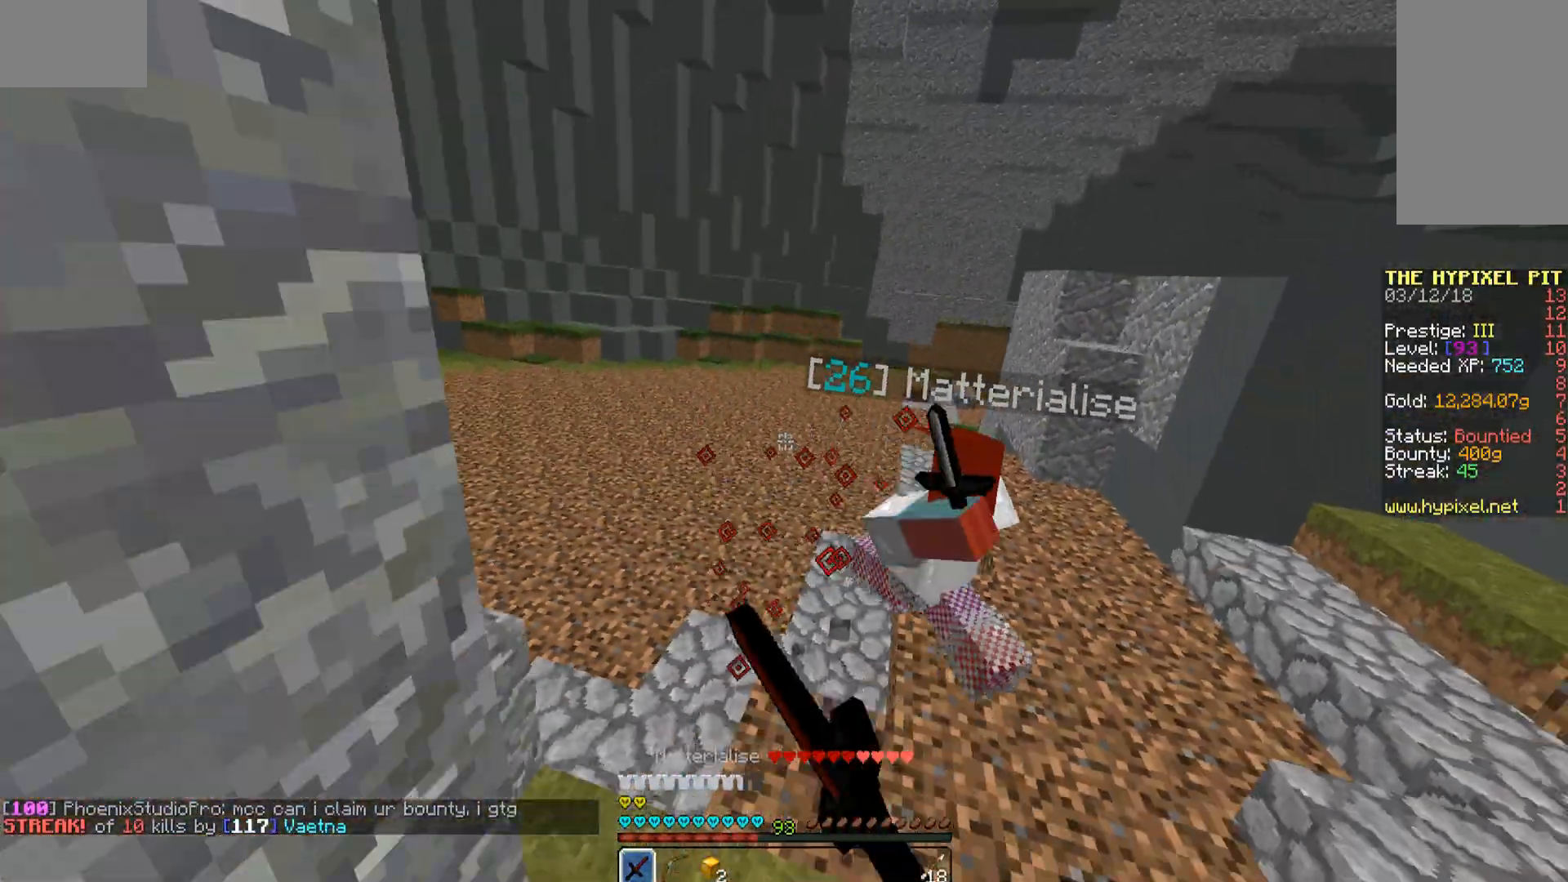
{"keys": ["w"], "mouse": ["left"], "events": [[85, "w", "down"], [102, "mouse_left", "up"], [153, "mouse_left", "down"], [221, "mouse_left", "up"], [272, "d", "up"], [323, "mouse_left", "down"], [374, "mouse_left", "up"], [476, "mouse_left", "down"]]}
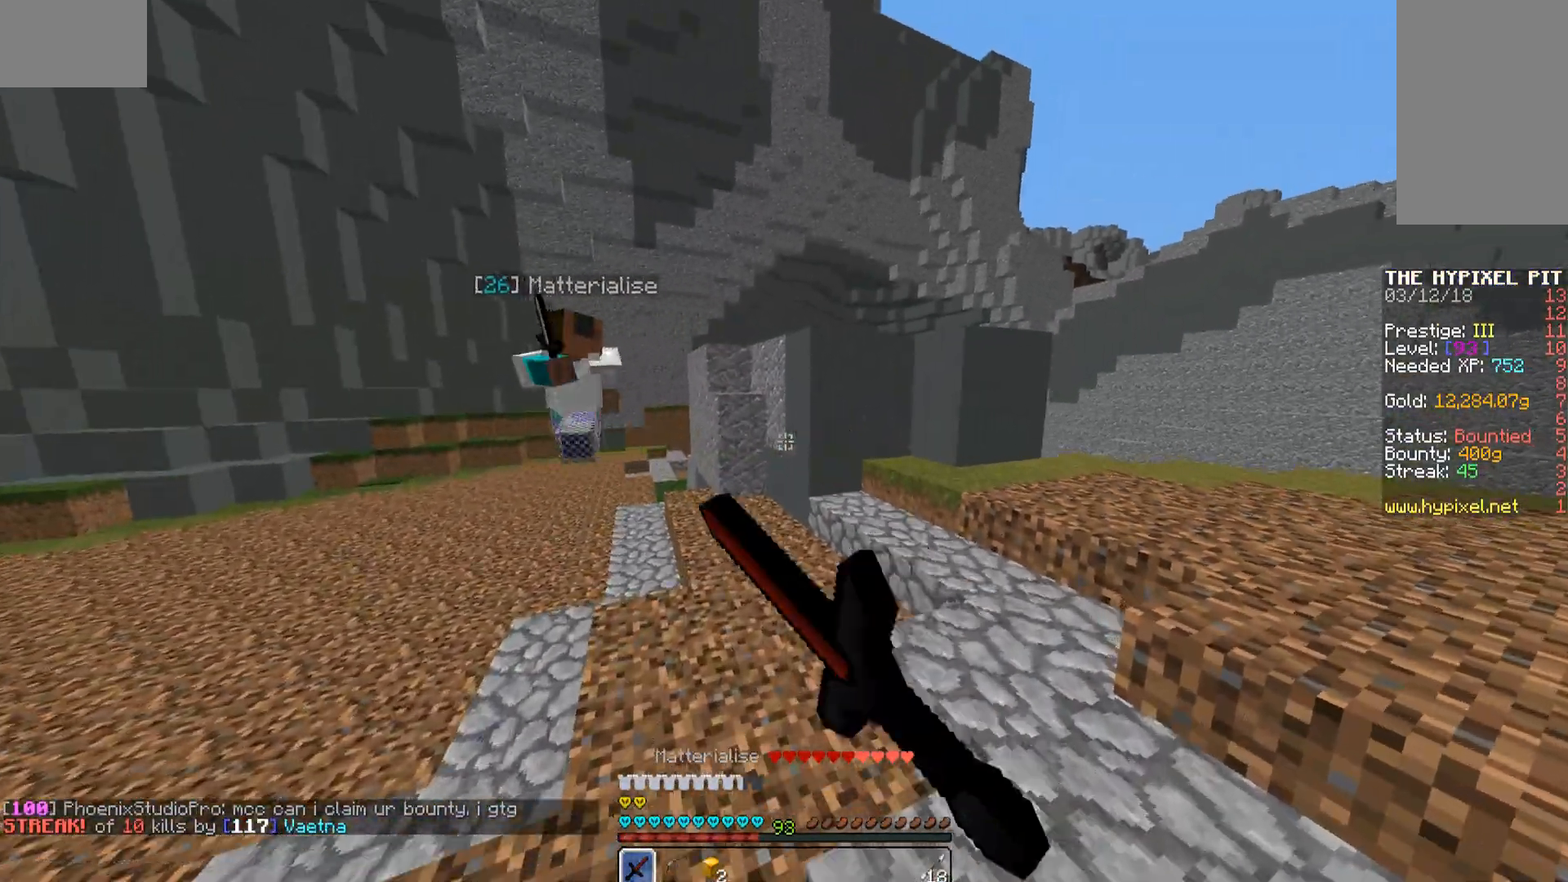
{"keys": ["w"], "mouse": ["left"], "events": [[17, "mouse_left", "up"], [68, "mouse_left", "down"], [170, "mouse_left", "up"], [204, "mouse_left", "down"], [289, "mouse_left", "up"], [357, "mouse_left", "down"], [408, "mouse_left", "up"], [493, "mouse_left", "down"]]}
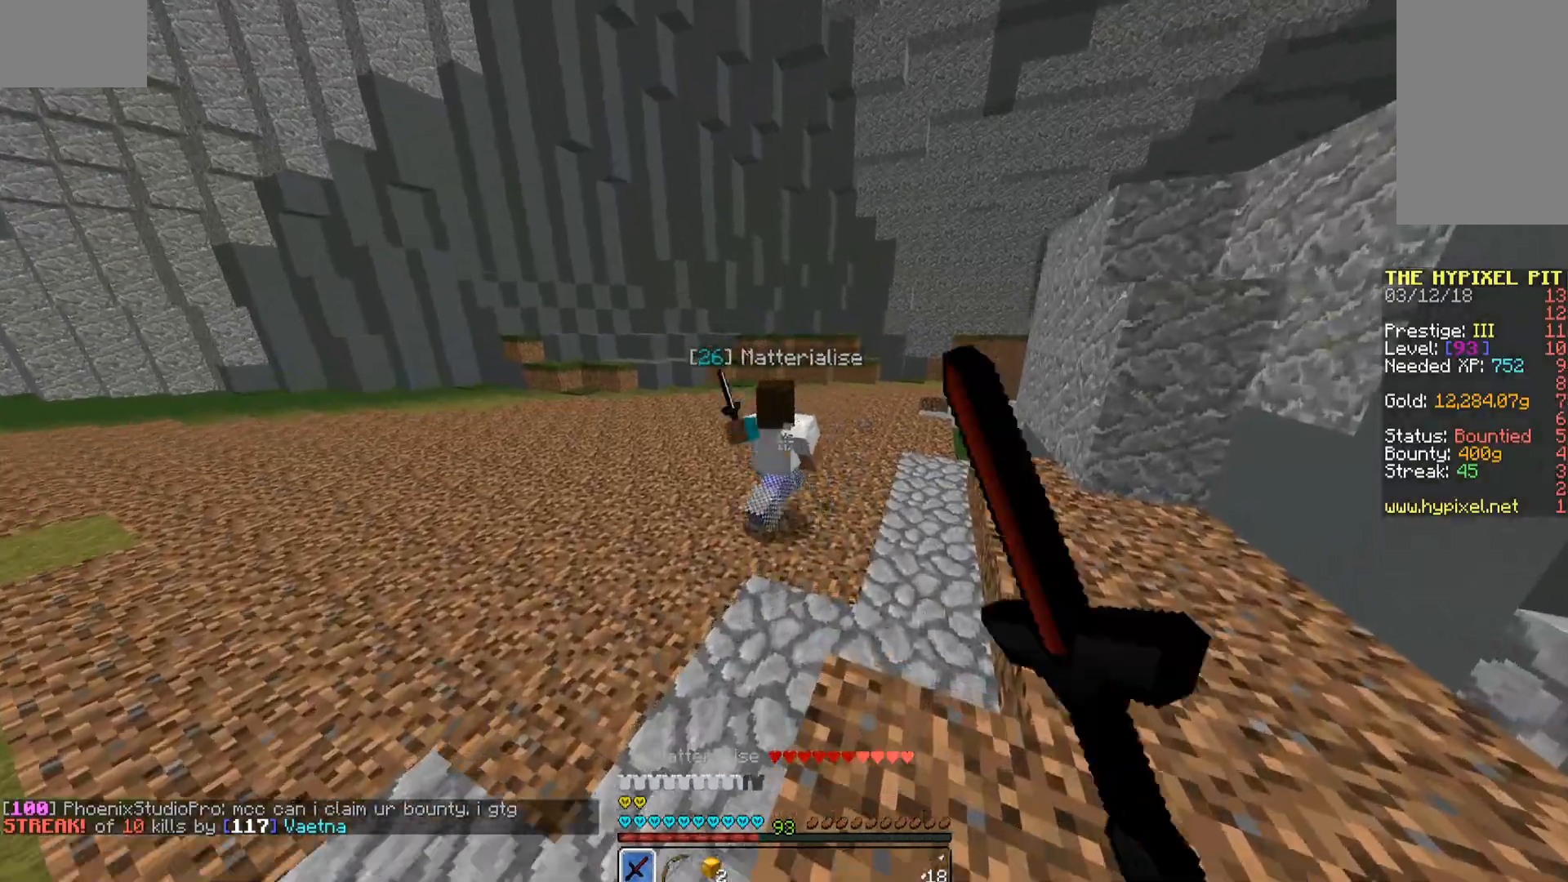
{"keys": ["a", "w"], "mouse": ["left"], "events": [[102, "mouse_left", "up"], [153, "mouse_left", "down"], [204, "a", "down"], [204, "mouse_left", "up"], [255, "mouse_left", "down"], [374, "mouse_left", "up"], [408, "mouse_left", "down"]]}
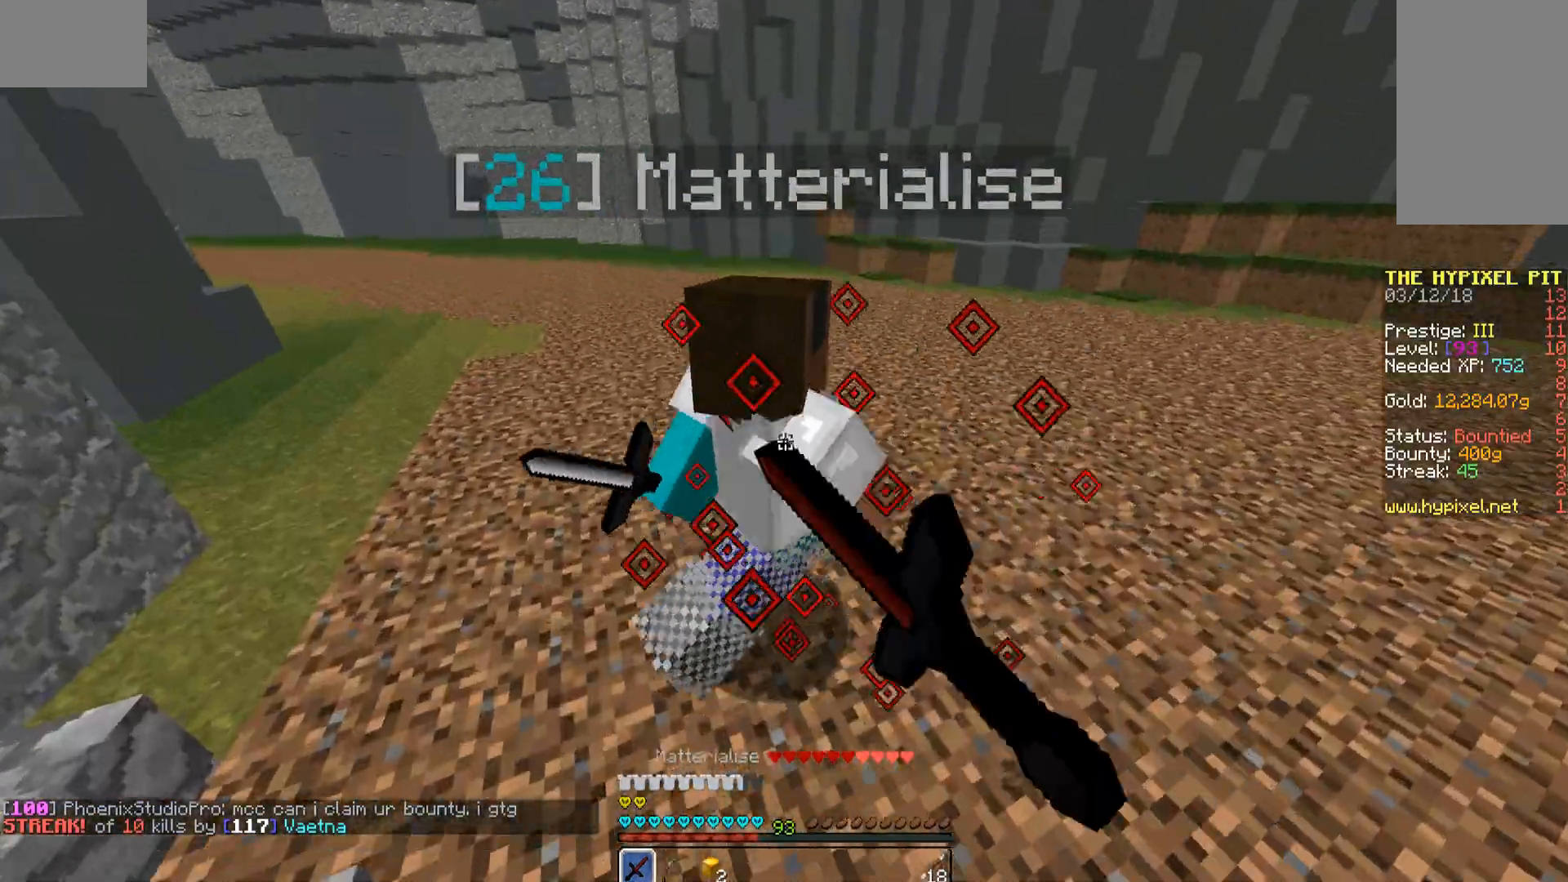
{"keys": ["a", "w"], "mouse": [], "events": [[153, "mouse_left", "up"], [374, "mouse_left", "down"], [510, "mouse_left", "up"]]}
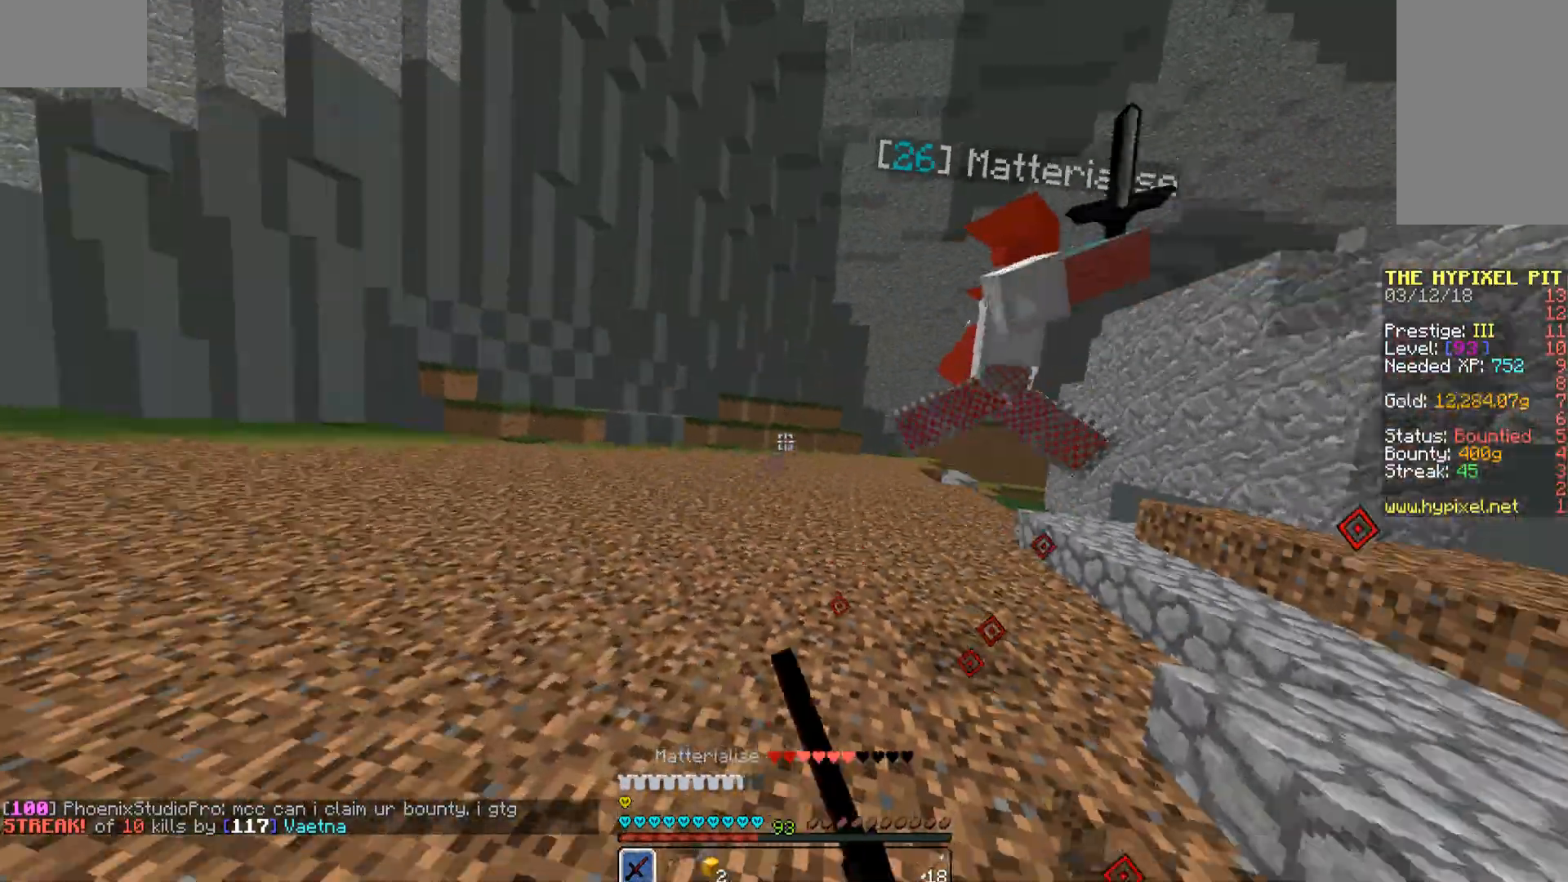
{"keys": ["w"], "mouse": [], "events": [[51, "a", "up"], [119, "mouse_left", "down"], [153, "mouse_left", "up"], [272, "mouse_left", "down"], [323, "mouse_left", "up"], [357, "mouse_left", "down"], [459, "mouse_left", "up"]]}
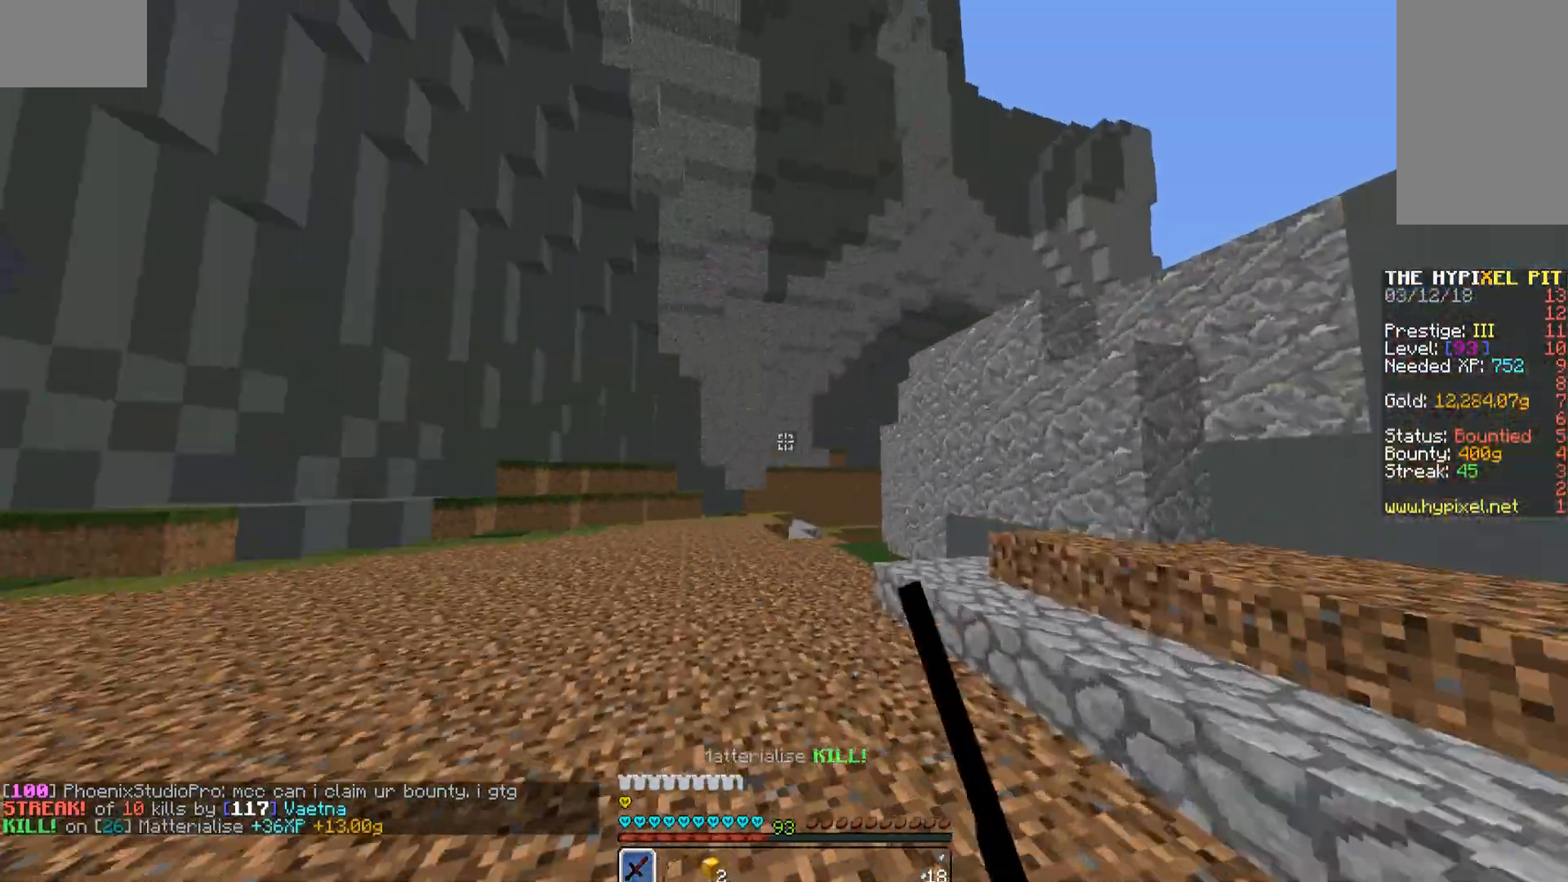
{"keys": ["w"], "mouse": ["left"], "events": [[17, "mouse_left", "down"], [119, "mouse_left", "up"], [170, "a", "down"], [170, "mouse_left", "down"], [221, "mouse_left", "up"], [306, "mouse_left", "down"], [357, "mouse_left", "up"], [425, "mouse_left", "down"], [476, "a", "up"]]}
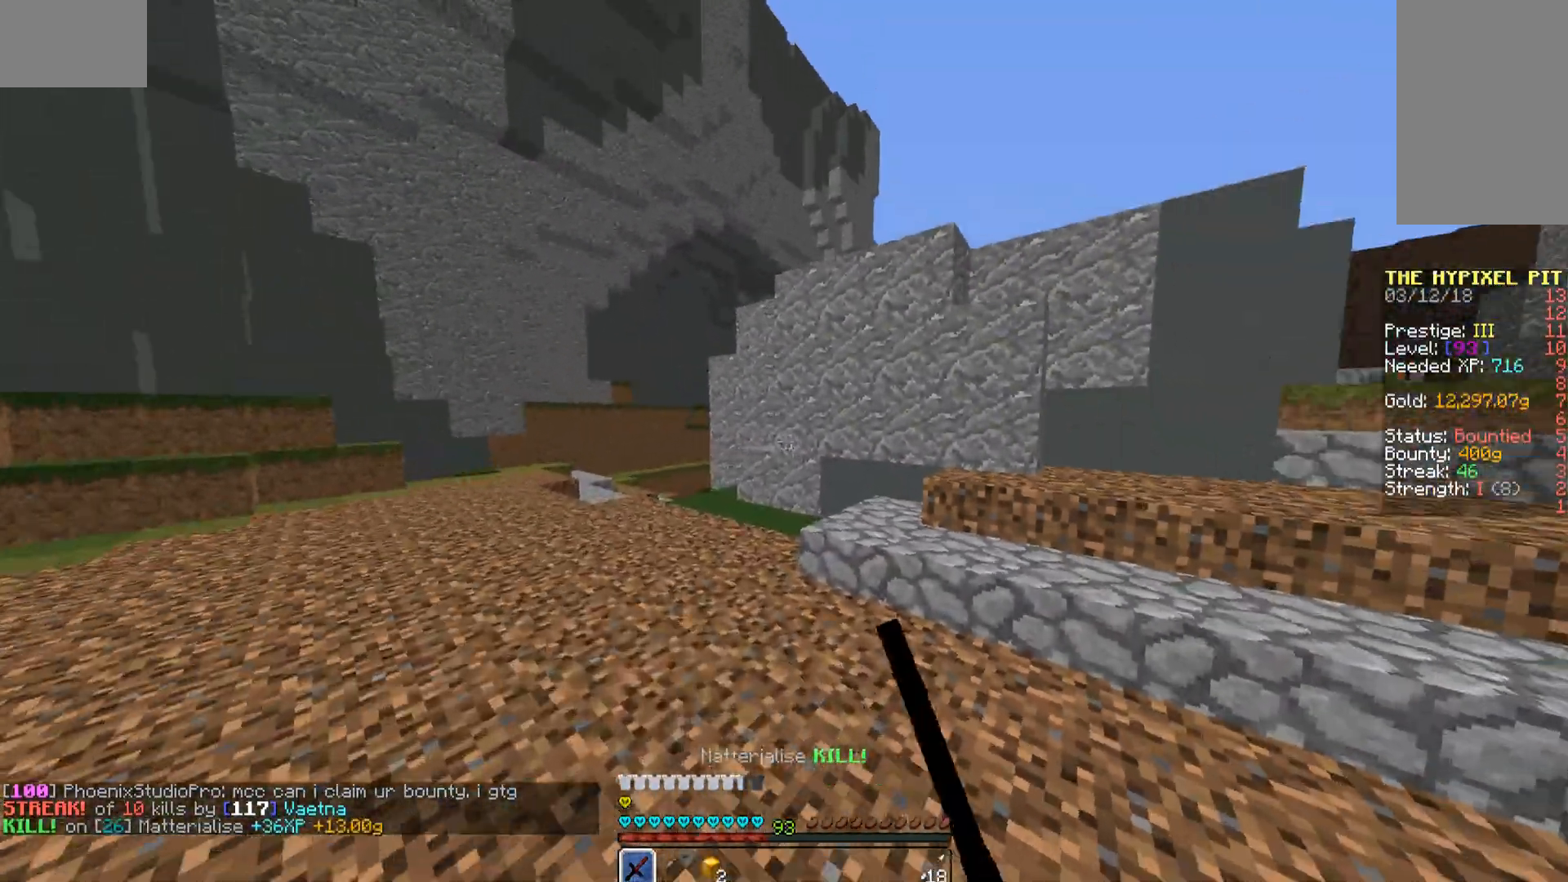
{"keys": ["w"], "mouse": [], "events": [[17, "mouse_left", "up"]]}
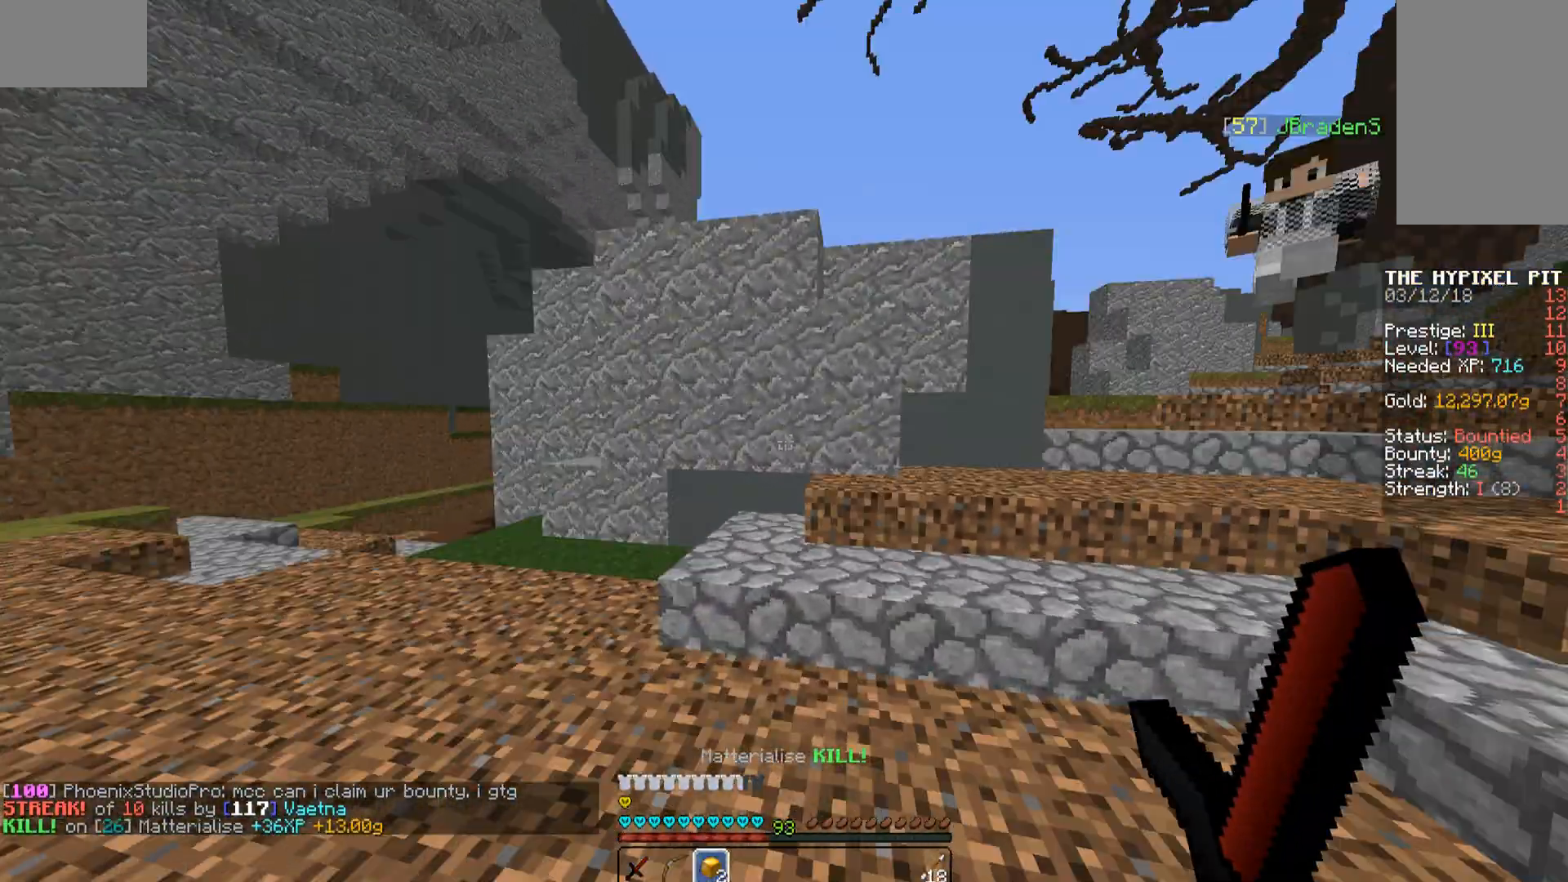
{"keys": [], "mouse": [], "events": [[272, "w", "up"]]}
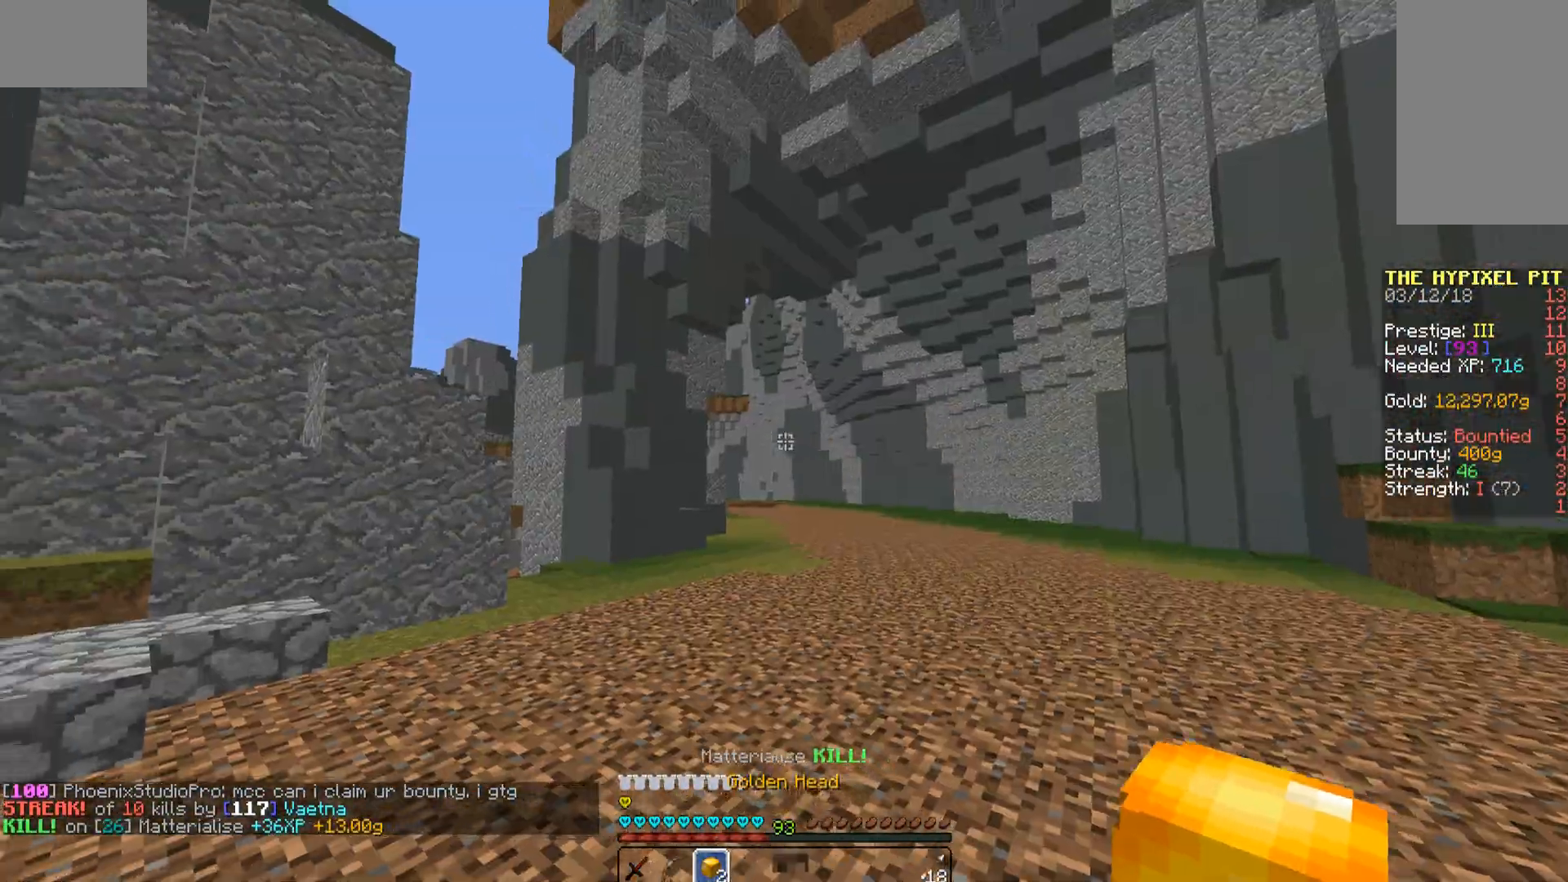
{"keys": ["w"], "mouse": [], "events": [[272, "mouse_left", "down"], [306, "mouse_left", "up"], [374, "w", "down"]]}
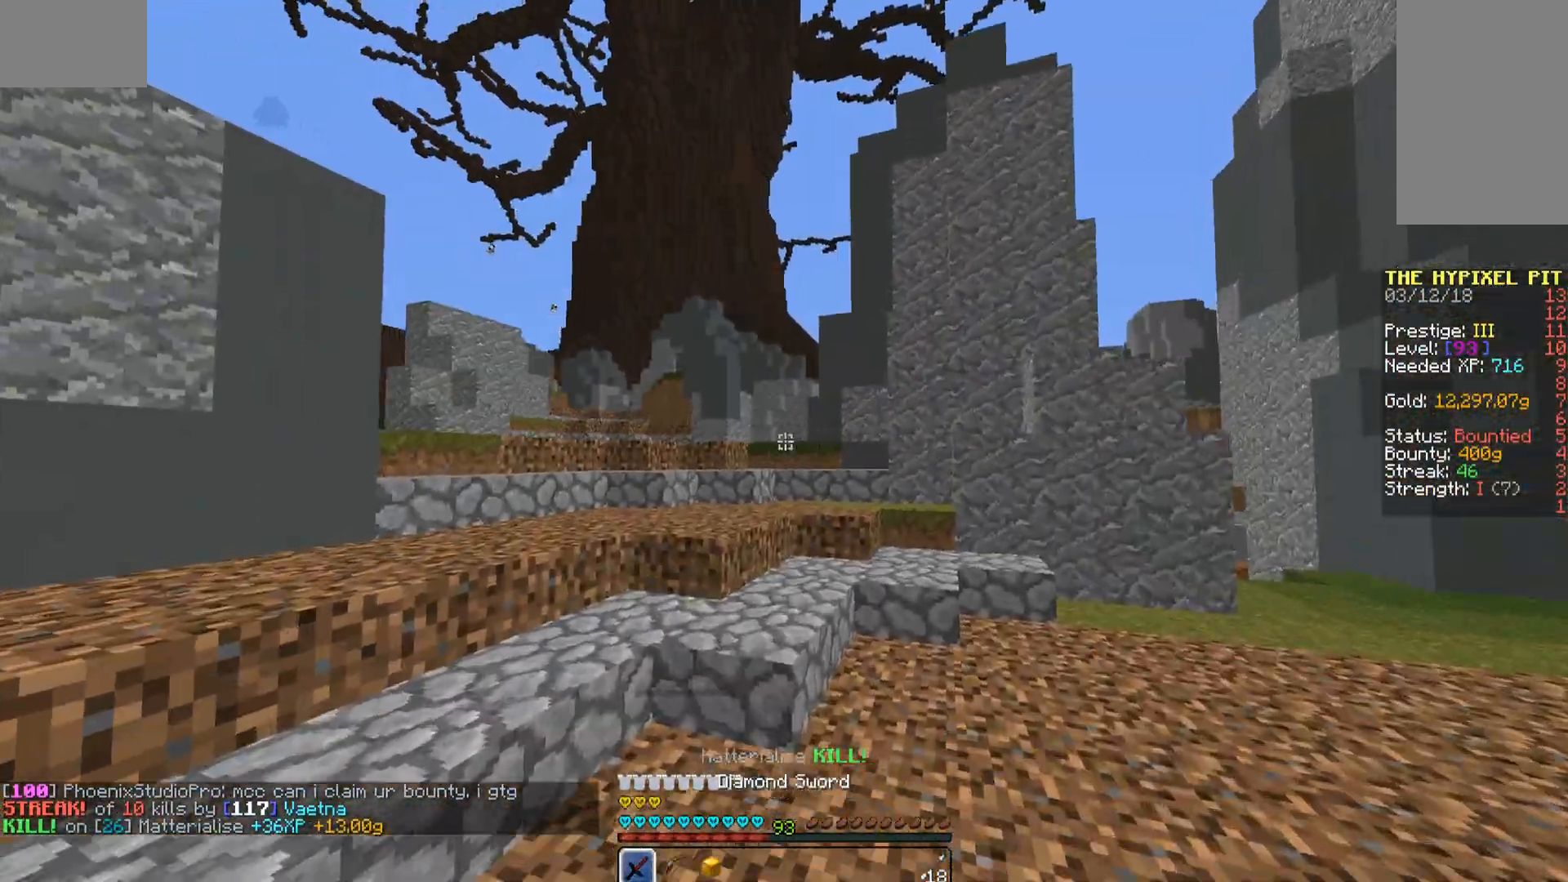
{"keys": ["space", "w"], "mouse": [], "events": [[459, "space", "down"]]}
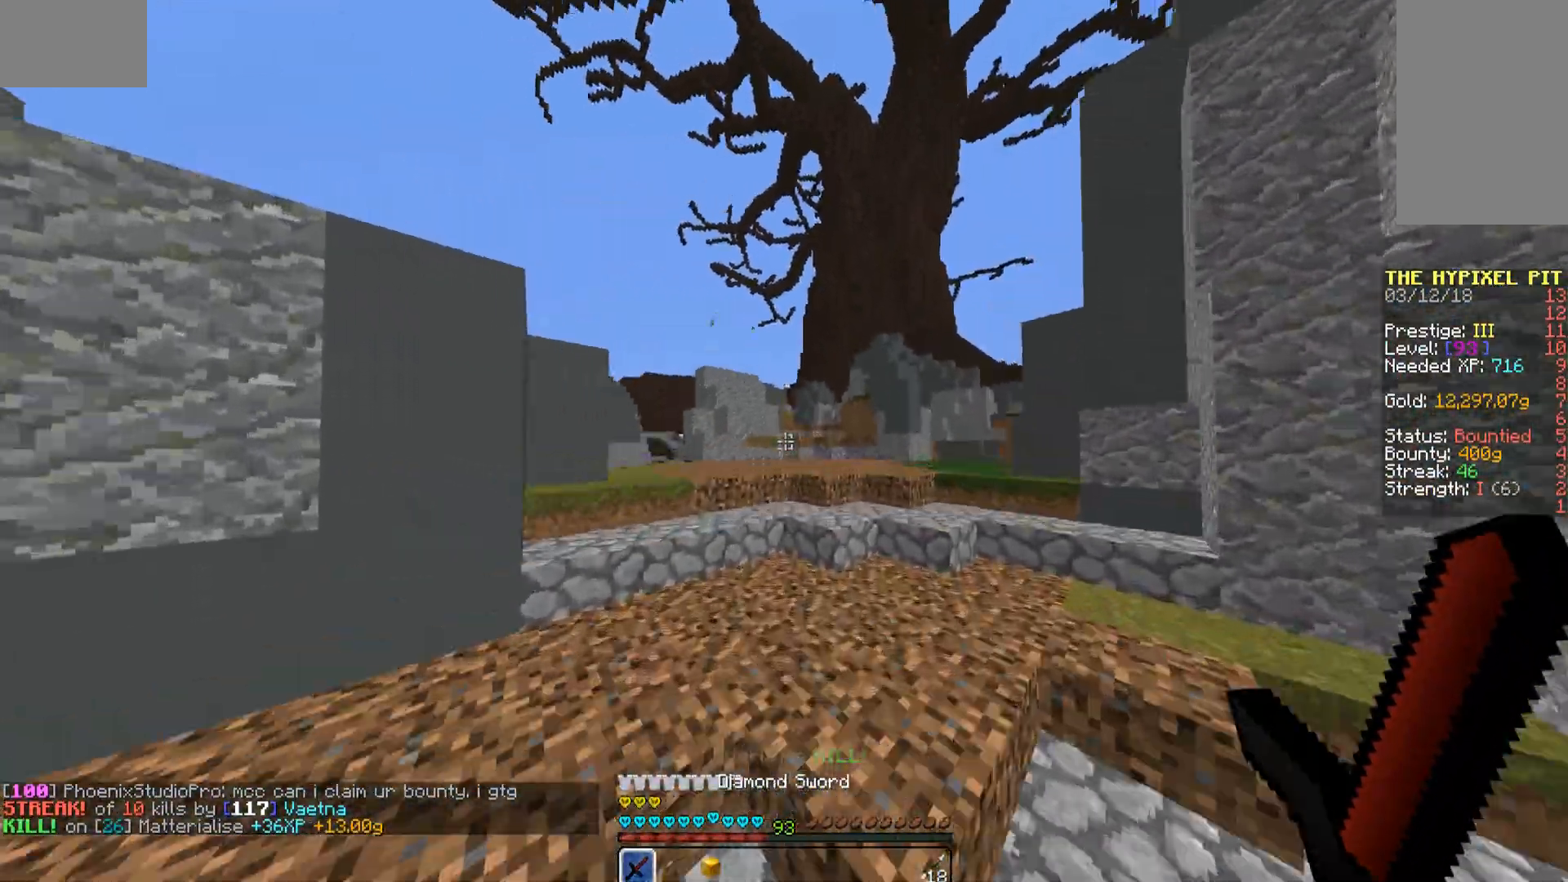
{"keys": ["w"], "mouse": [], "events": [[17, "space", "up"]]}
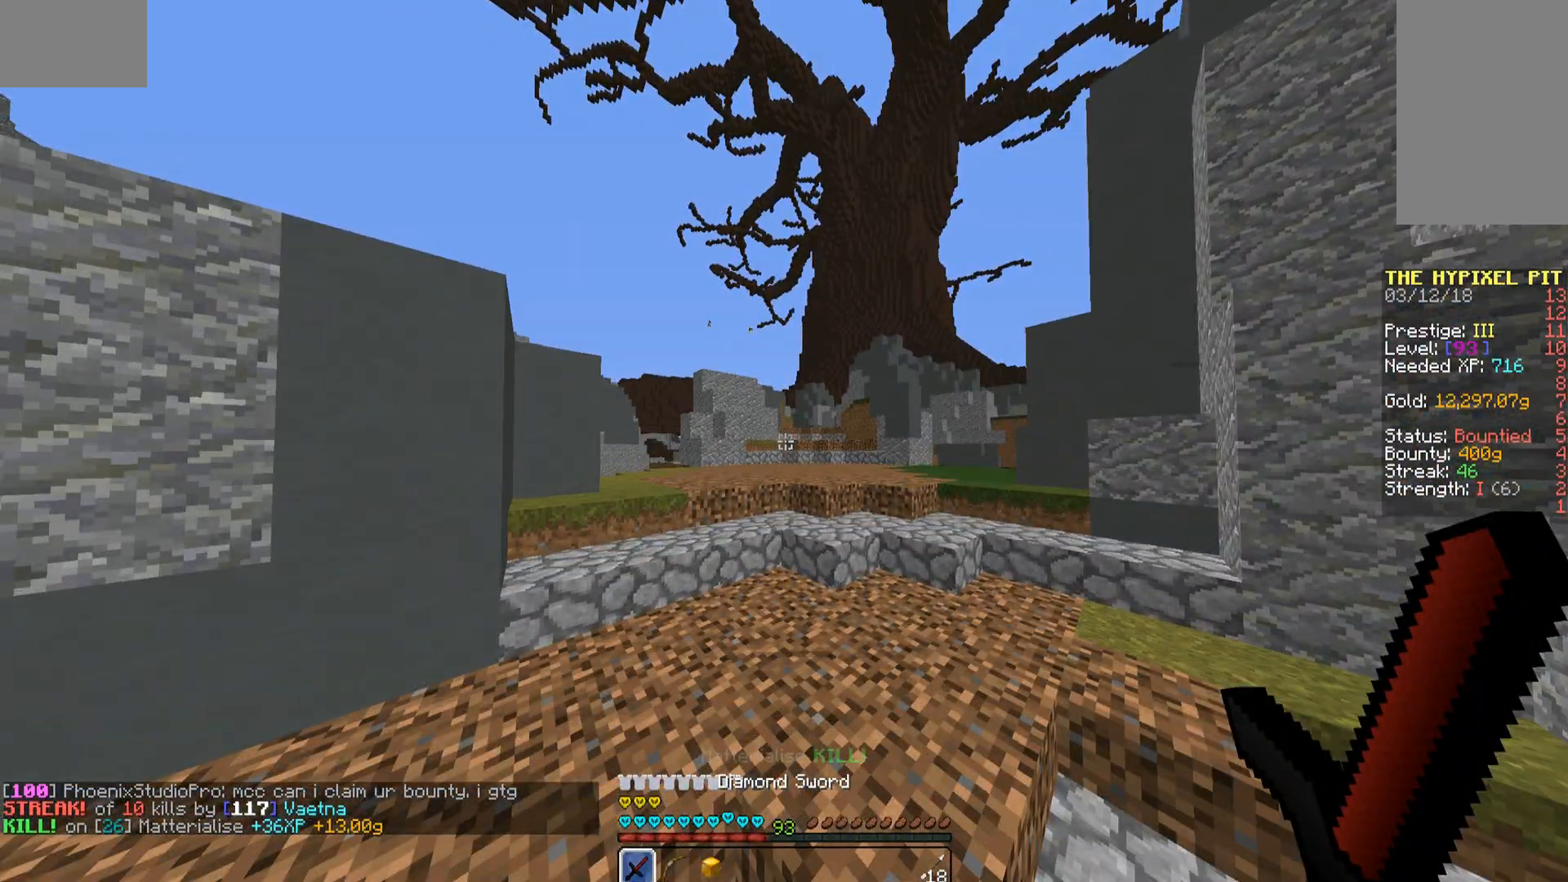
{"keys": ["w"], "mouse": [], "events": [[272, "space", "down"], [323, "space", "up"], [408, "space", "down"], [459, "space", "up"]]}
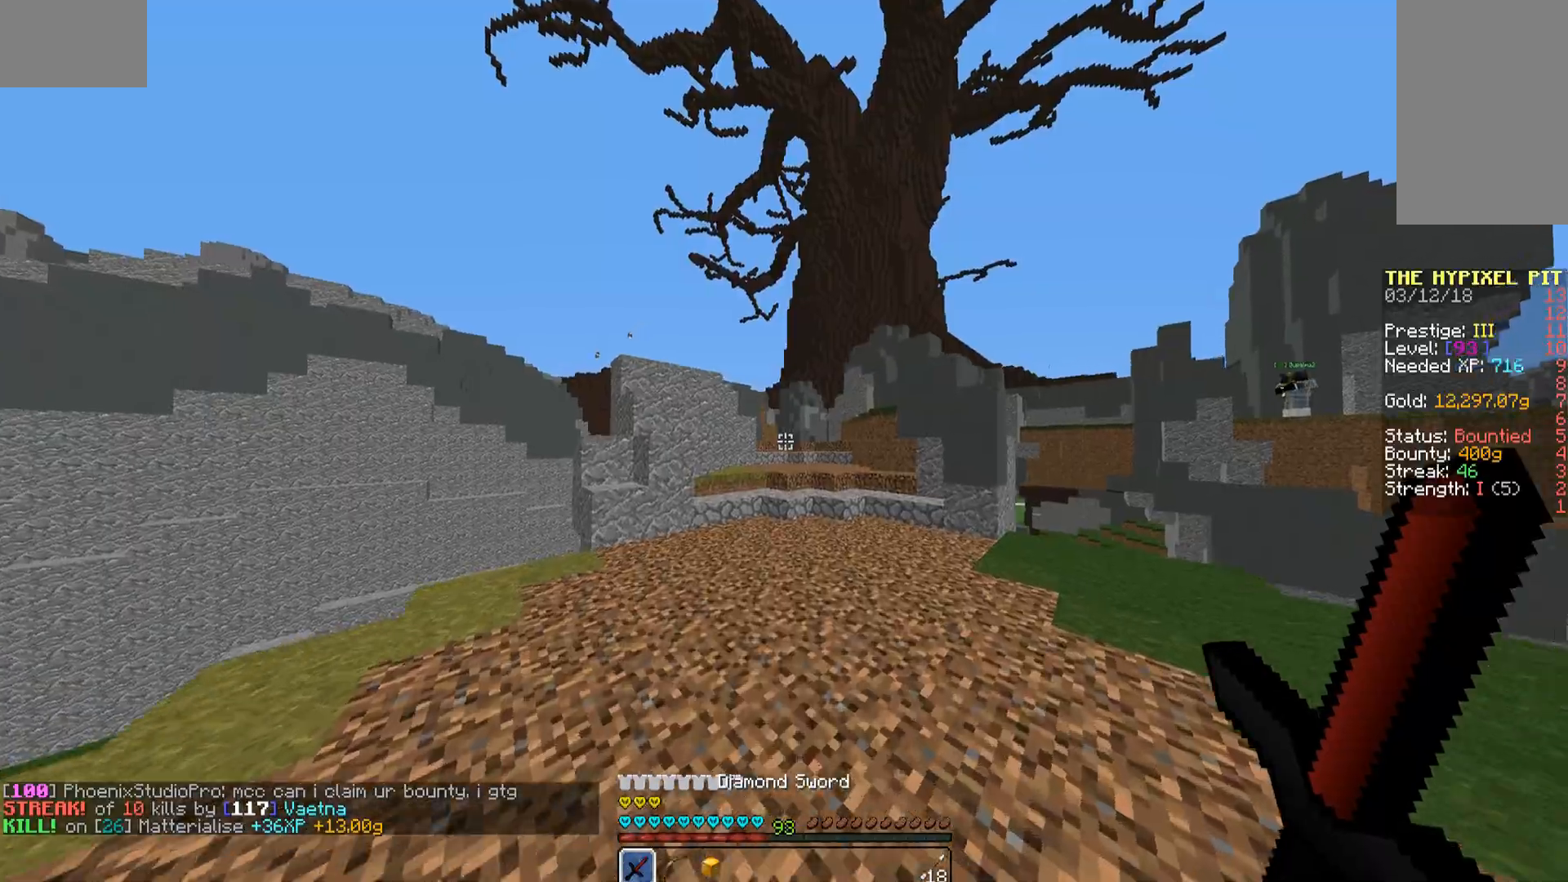
{"keys": ["space", "w"], "mouse": [], "events": [[51, "space", "down"], [102, "space", "up"], [272, "space", "down"], [374, "space", "up"], [425, "mouse_left", "down"], [476, "mouse_left", "up"], [476, "space", "down"]]}
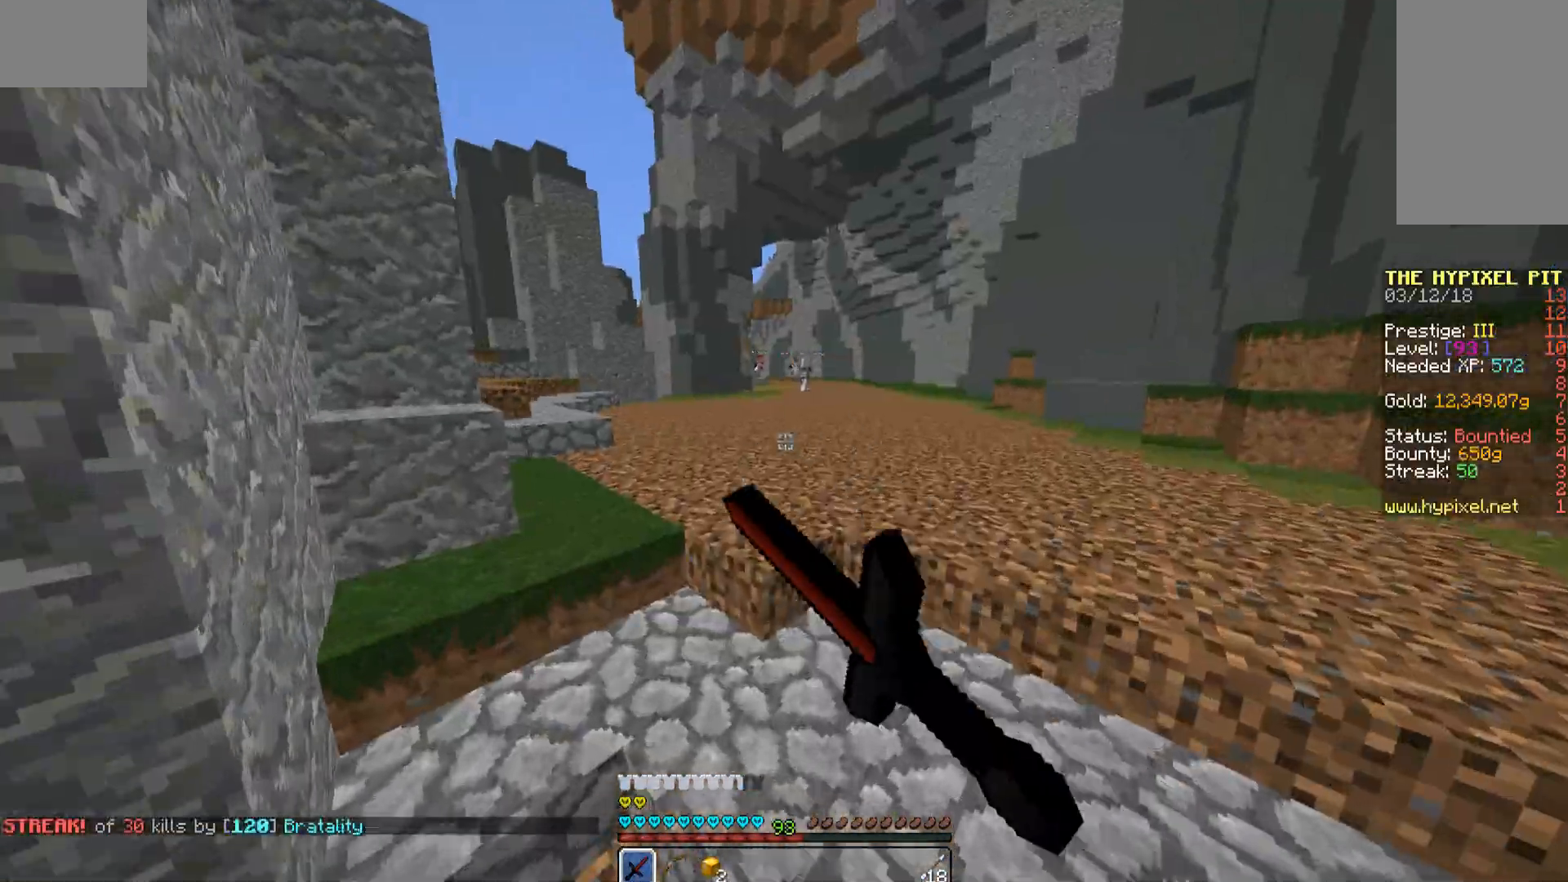
{"keys": ["space", "w"], "mouse": [], "events": [[17, "mouse_left", "down"], [17, "space", "up"], [102, "mouse_left", "up"], [102, "space", "down"], [187, "mouse_left", "down"], [187, "space", "up"], [238, "mouse_left", "up"], [289, "space", "down"], [357, "mouse_left", "down"], [357, "space", "up"], [408, "mouse_left", "up"], [442, "space", "down"]]}
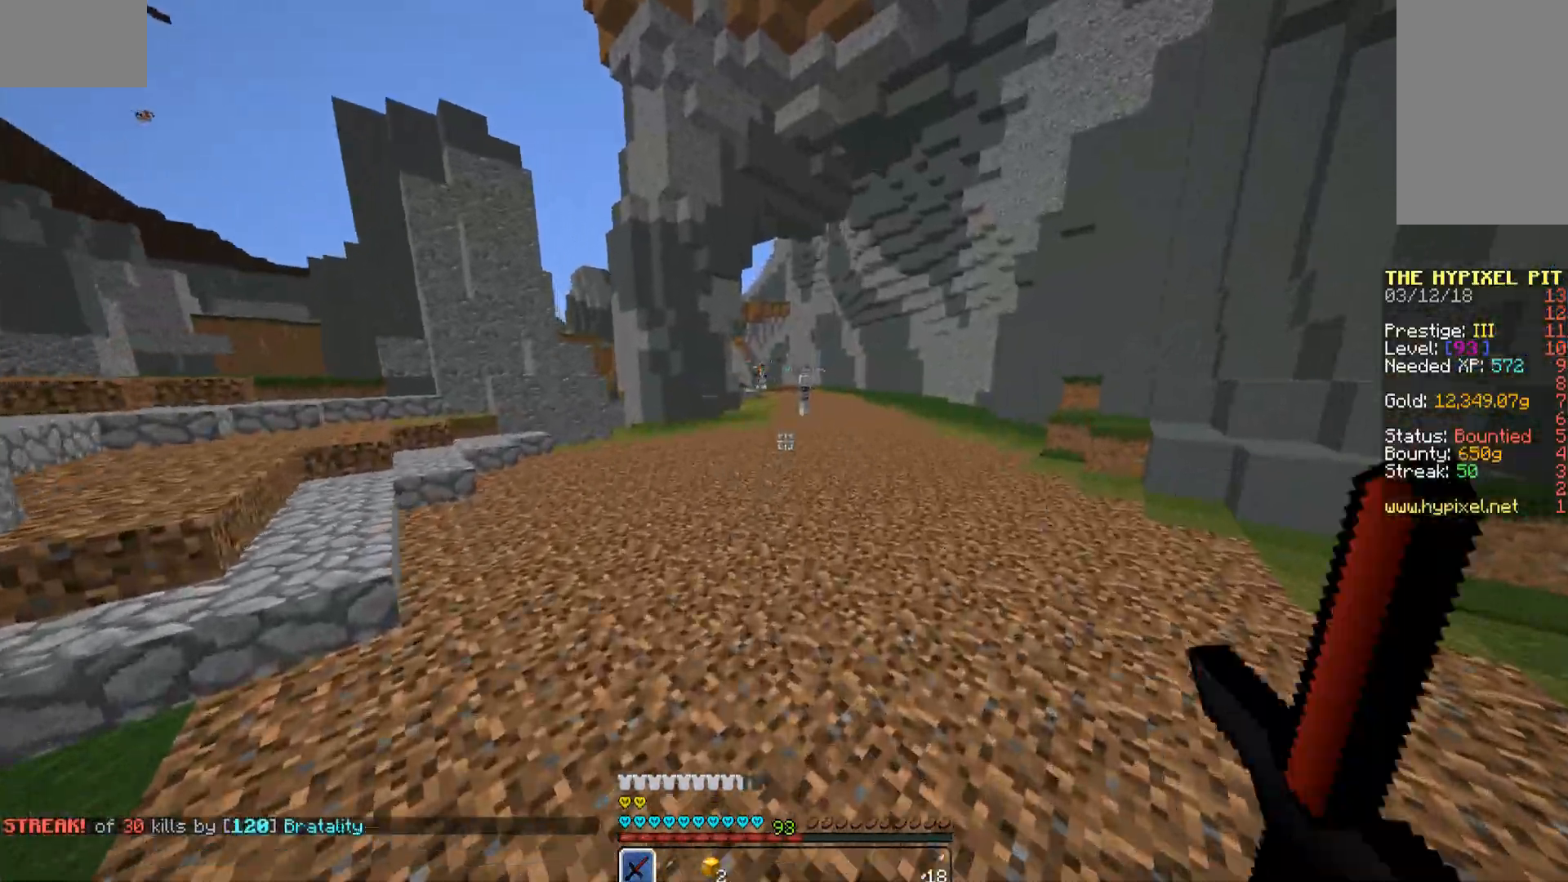
{"keys": ["space", "w"], "mouse": ["left"], "events": [[17, "mouse_left", "down"], [51, "mouse_left", "up"], [51, "space", "up"], [119, "space", "down"], [153, "mouse_left", "down"], [221, "mouse_left", "up"], [323, "mouse_left", "down"], [391, "mouse_left", "up"], [442, "mouse_left", "down"]]}
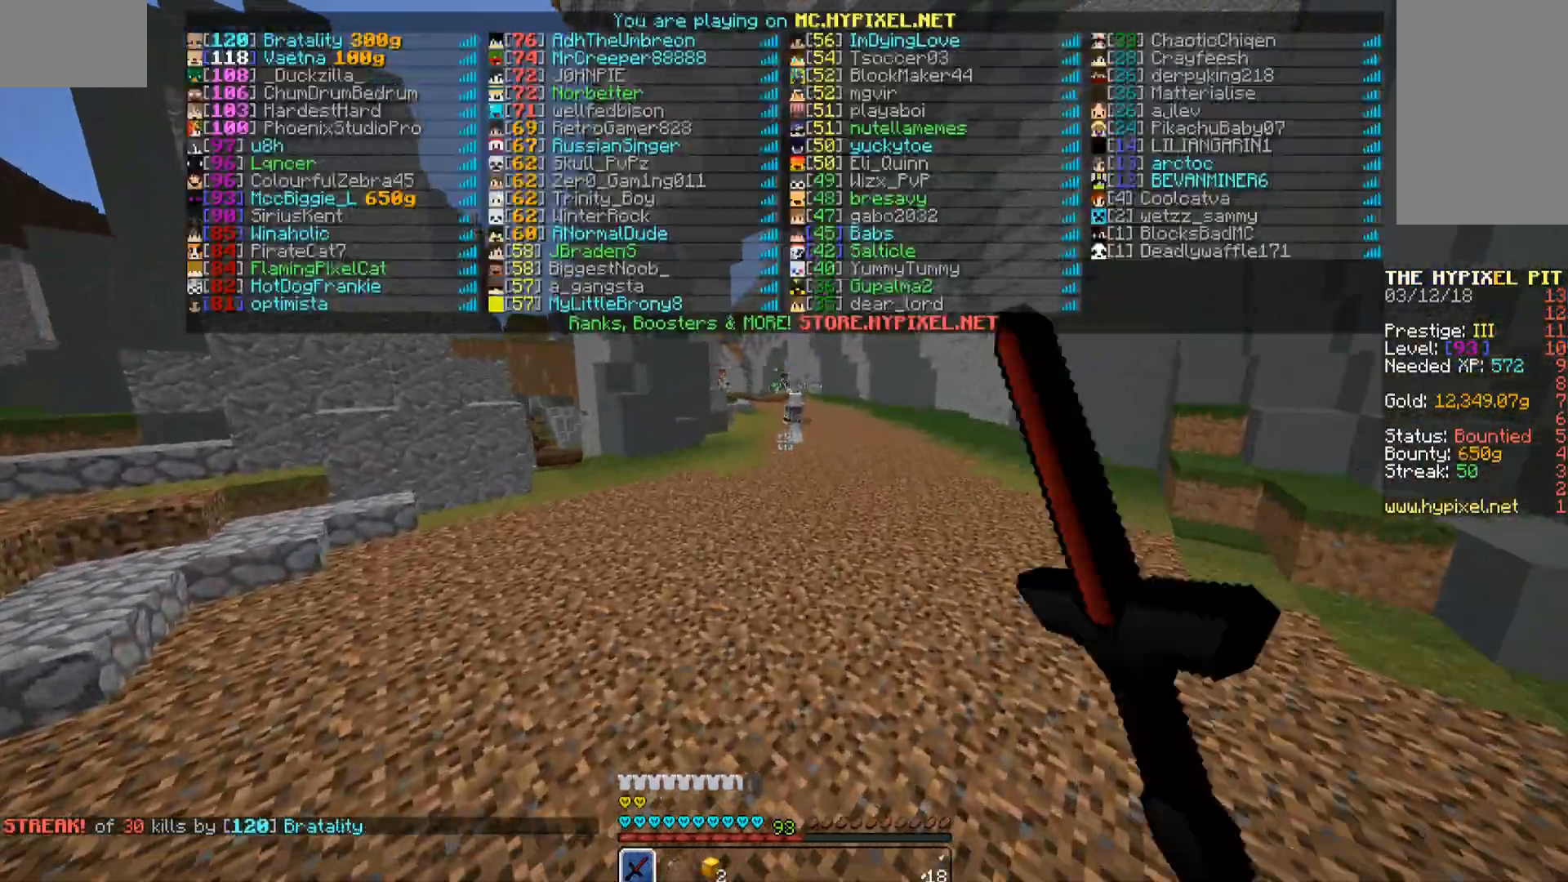
{"keys": ["w"], "mouse": ["left"], "events": [[51, "mouse_left", "up"], [119, "mouse_left", "down"], [221, "mouse_left", "up"], [323, "mouse_left", "down"], [357, "mouse_left", "up"], [425, "mouse_left", "down"], [425, "space", "up"]]}
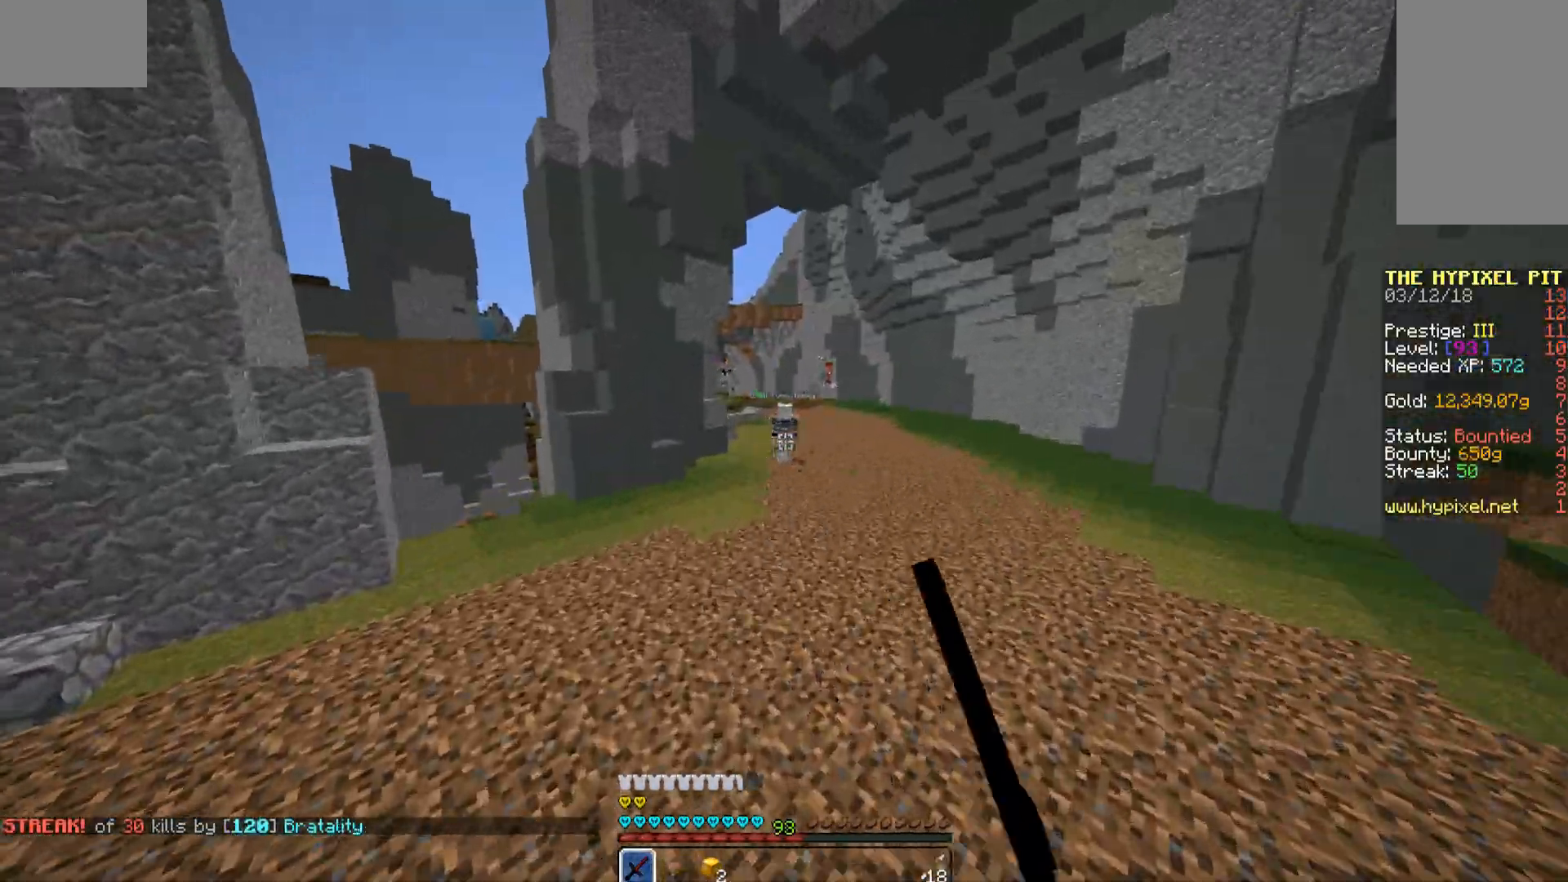
{"keys": ["w"], "mouse": ["left"], "events": [[17, "mouse_left", "up"], [102, "mouse_left", "down"], [170, "mouse_left", "up"], [238, "mouse_left", "down"], [238, "space", "down"], [306, "mouse_left", "up"], [408, "mouse_left", "down"], [459, "space", "up"]]}
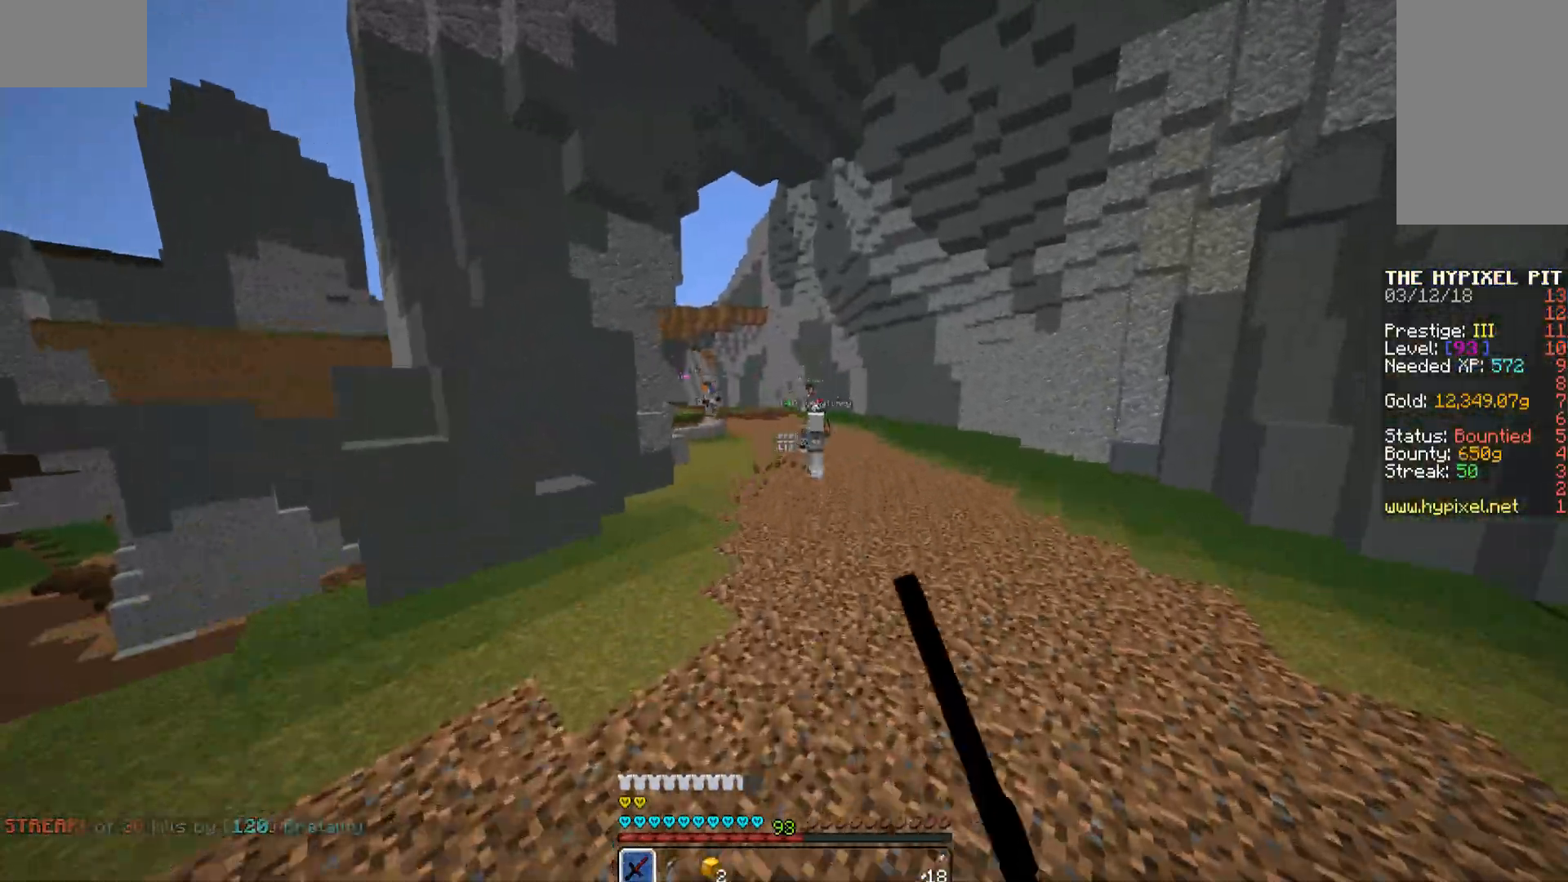
{"keys": ["space", "w"], "mouse": [], "events": [[17, "mouse_left", "up"], [68, "mouse_left", "down"], [153, "mouse_left", "up"], [221, "mouse_left", "down"], [306, "mouse_left", "up"], [357, "mouse_left", "down"], [357, "space", "down"], [459, "mouse_left", "up"]]}
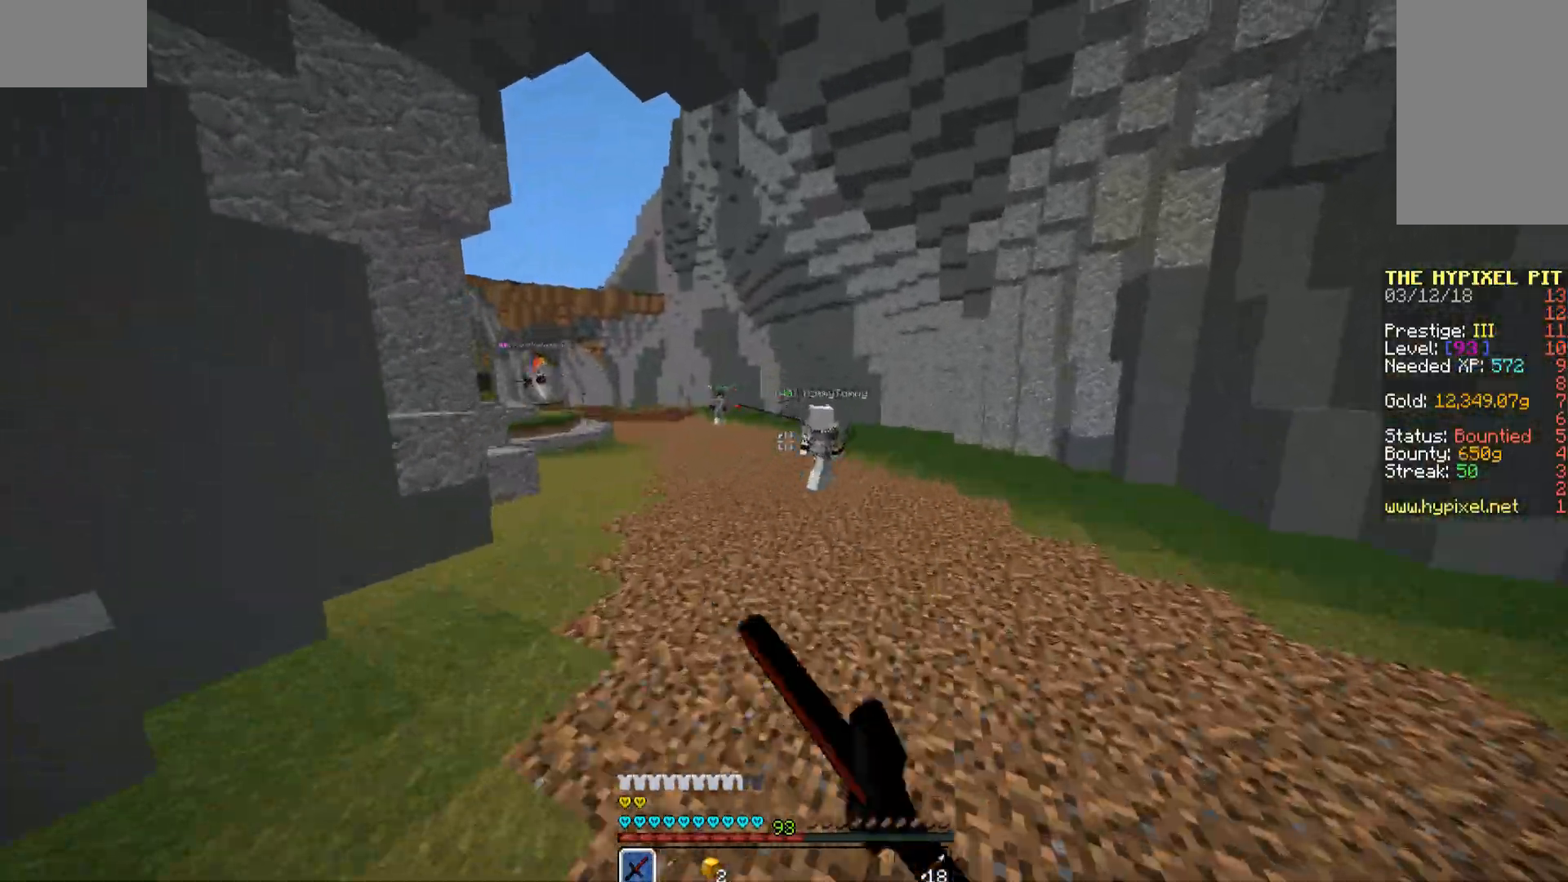
{"keys": ["space", "w"], "mouse": [], "events": [[51, "space", "up"], [136, "mouse_left", "down"], [187, "mouse_left", "up"], [289, "mouse_left", "down"], [340, "mouse_left", "up"], [442, "mouse_left", "down"], [442, "space", "down"], [493, "mouse_left", "up"]]}
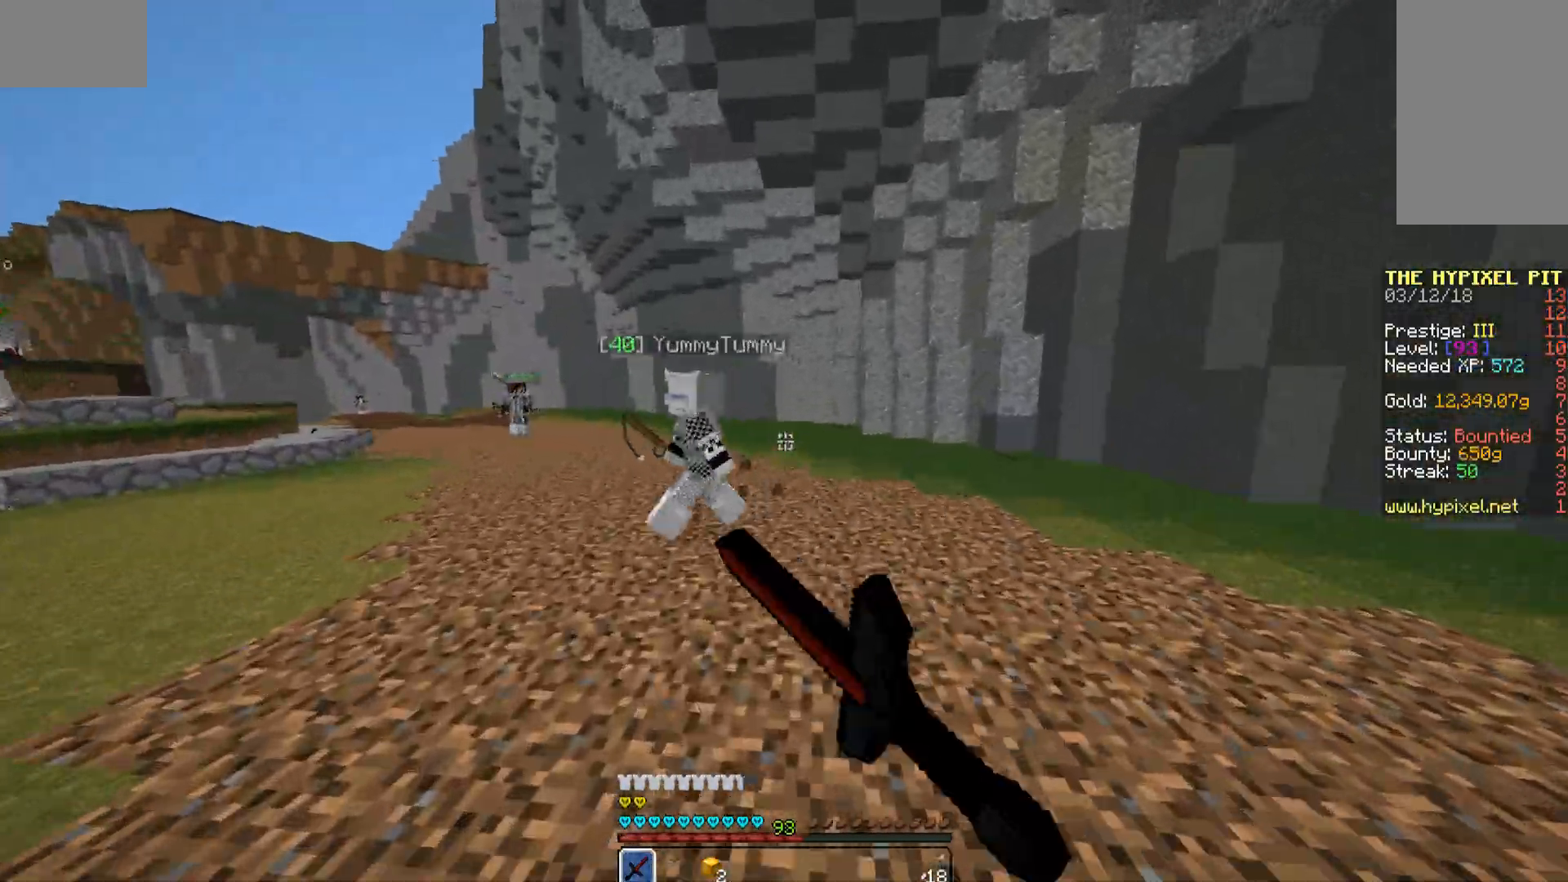
{"keys": ["a", "w"], "mouse": ["left"], "events": [[102, "space", "up"], [153, "a", "down"], [306, "mouse_left", "down"], [357, "mouse_left", "up"], [425, "mouse_left", "down"]]}
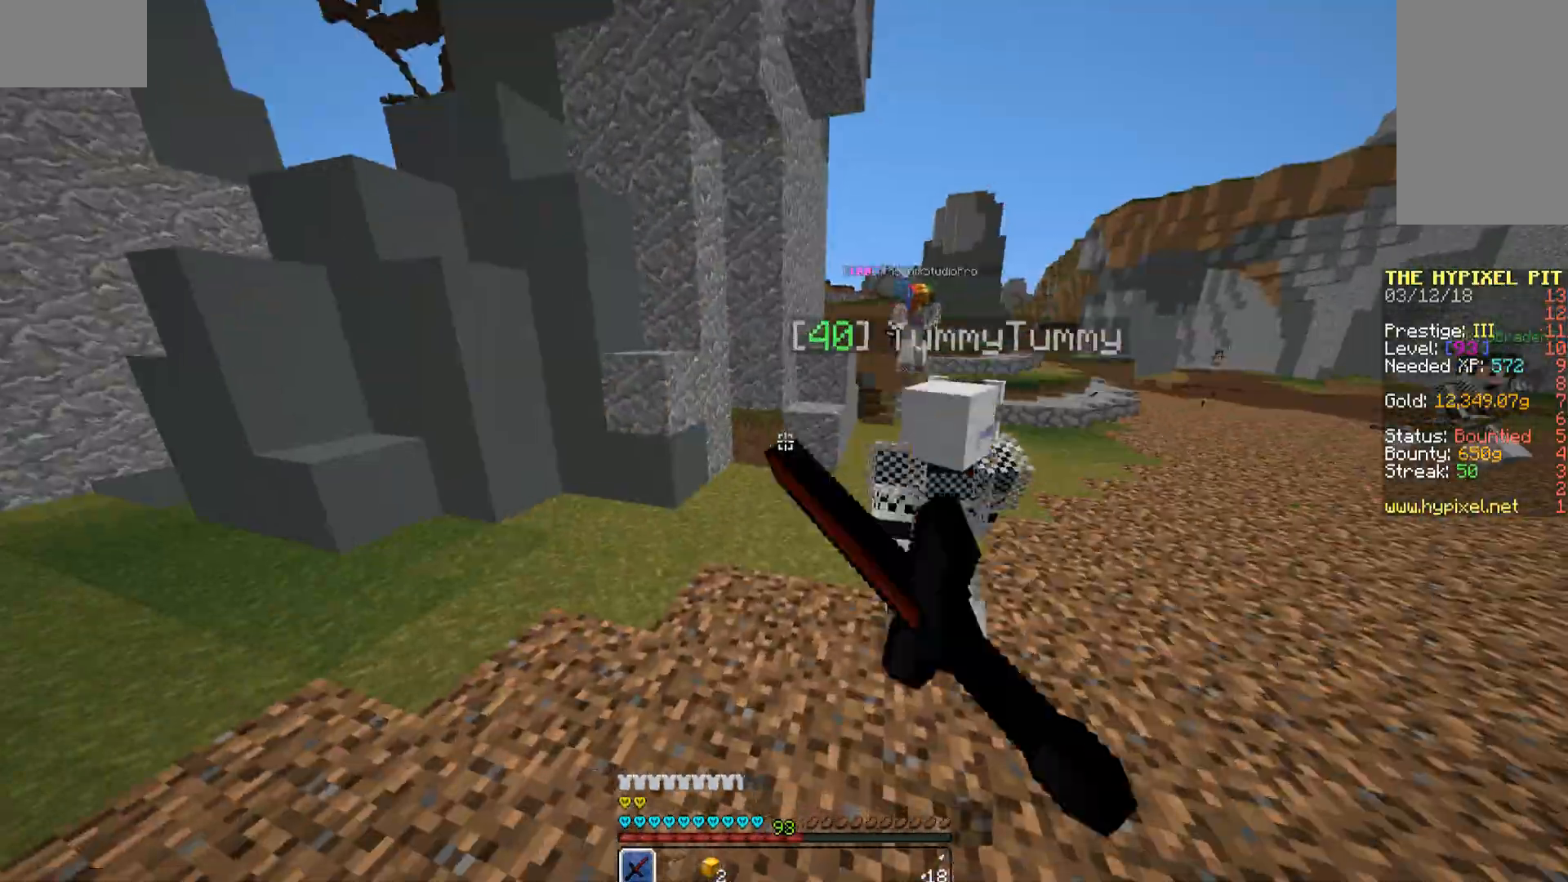
{"keys": ["d", "w"], "mouse": [], "events": [[17, "mouse_left", "up"], [68, "a", "up"], [68, "mouse_left", "down"], [119, "mouse_left", "up"], [221, "mouse_left", "down"], [221, "space", "down"], [272, "mouse_left", "up"], [306, "mouse_left", "down"], [306, "space", "up"], [374, "space", "down"], [408, "mouse_left", "up"], [459, "d", "down"], [459, "mouse_left", "down"], [459, "space", "up"], [510, "mouse_left", "up"]]}
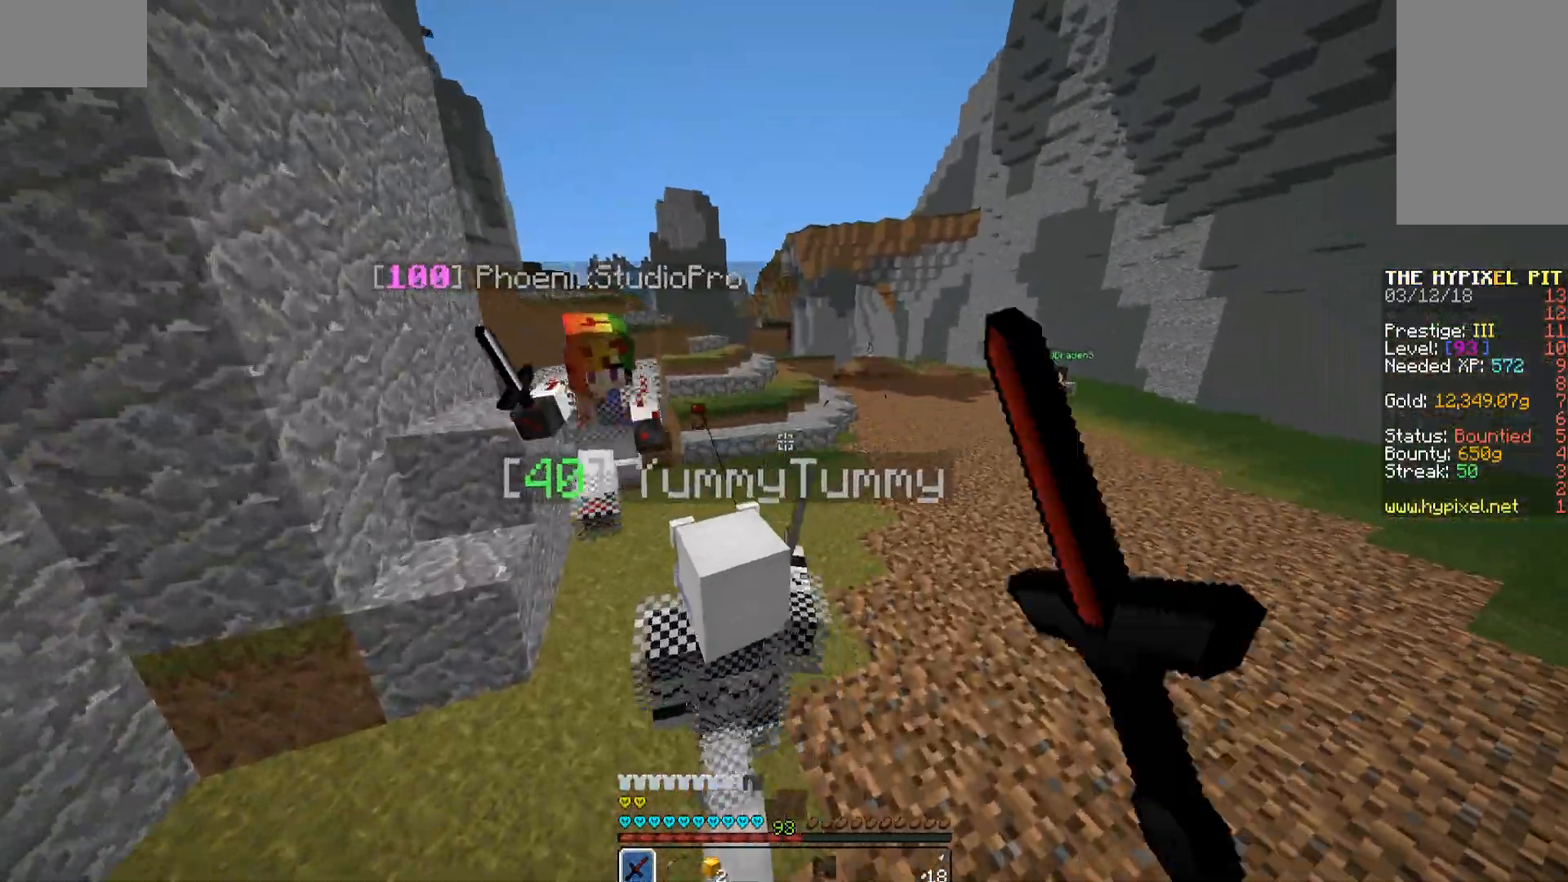
{"keys": ["a", "w"], "mouse": [], "events": [[102, "d", "up"], [102, "mouse_left", "down"], [153, "mouse_left", "up"], [221, "mouse_left", "down"], [476, "a", "down"], [476, "mouse_left", "up"]]}
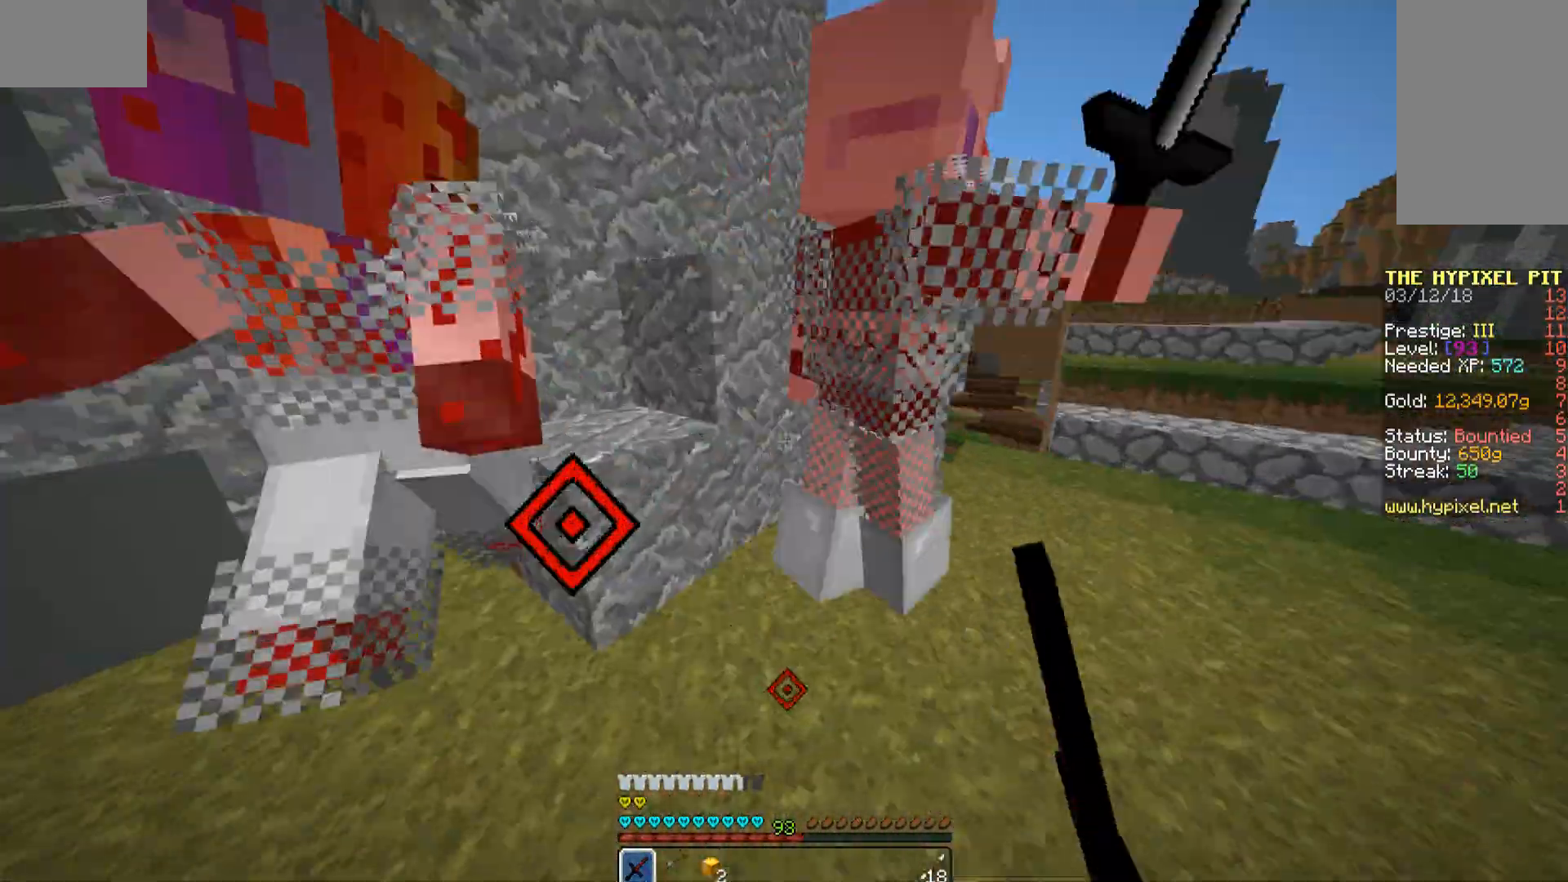
{"keys": ["d", "w"], "mouse": ["left"], "events": [[51, "mouse_left", "down"], [68, "mouse_left", "up"], [187, "mouse_left", "down"], [255, "a", "up"], [255, "mouse_left", "up"], [340, "mouse_left", "down"], [408, "mouse_left", "up"], [442, "d", "down"], [493, "mouse_left", "down"]]}
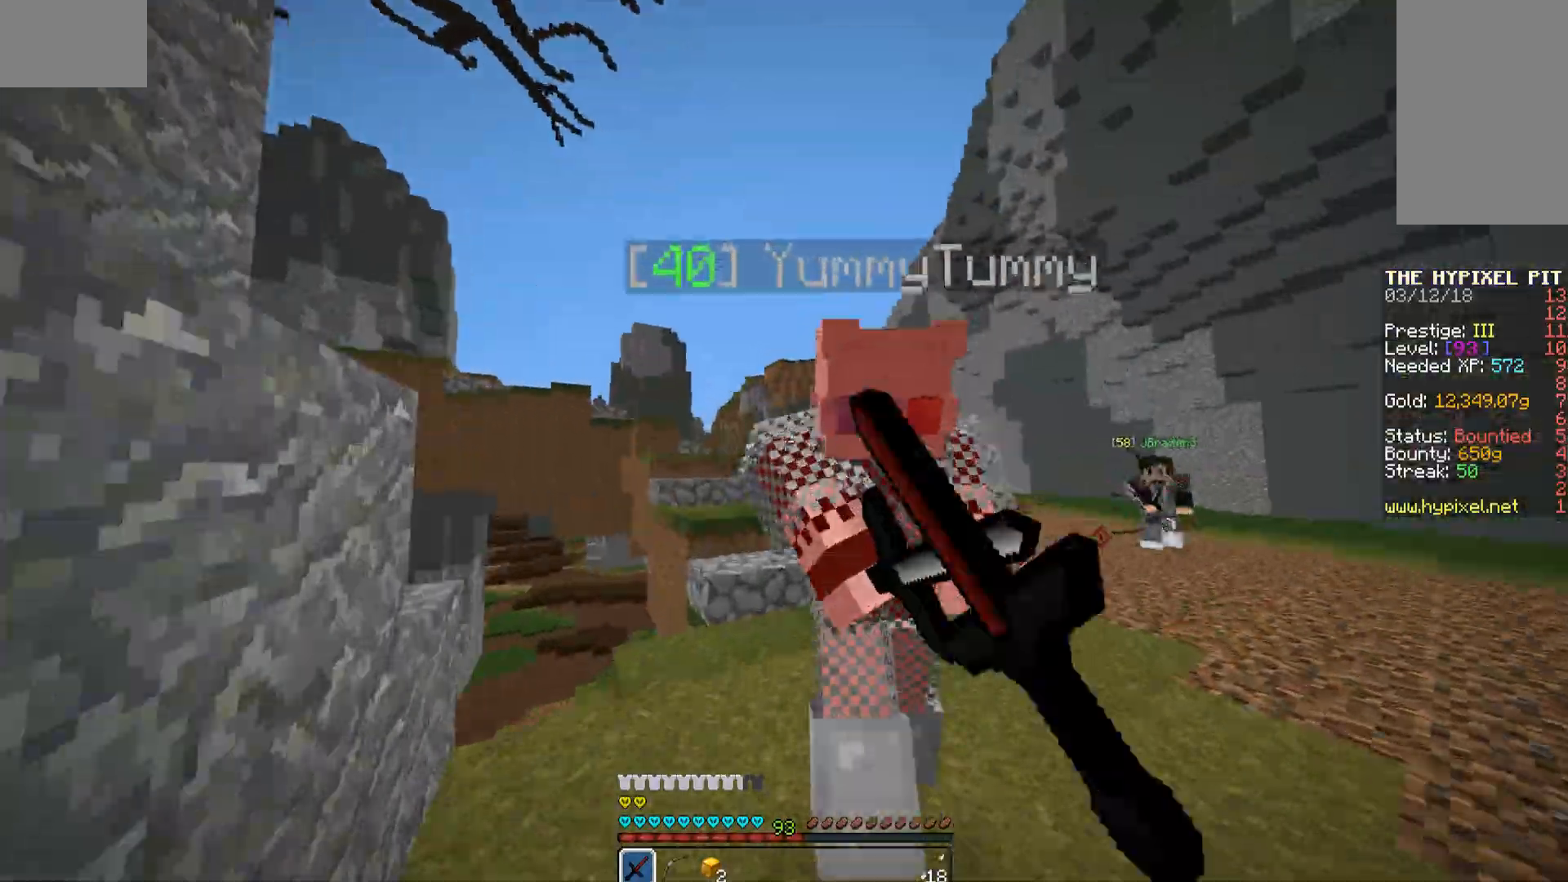
{"keys": ["w"], "mouse": ["left"], "events": [[51, "mouse_left", "up"], [85, "mouse_left", "down"], [119, "mouse_left", "up"], [221, "mouse_left", "down"], [255, "d", "up"], [255, "mouse_left", "up"], [357, "d", "down"], [357, "mouse_left", "down"], [425, "d", "up"], [425, "mouse_left", "up"], [476, "mouse_left", "down"]]}
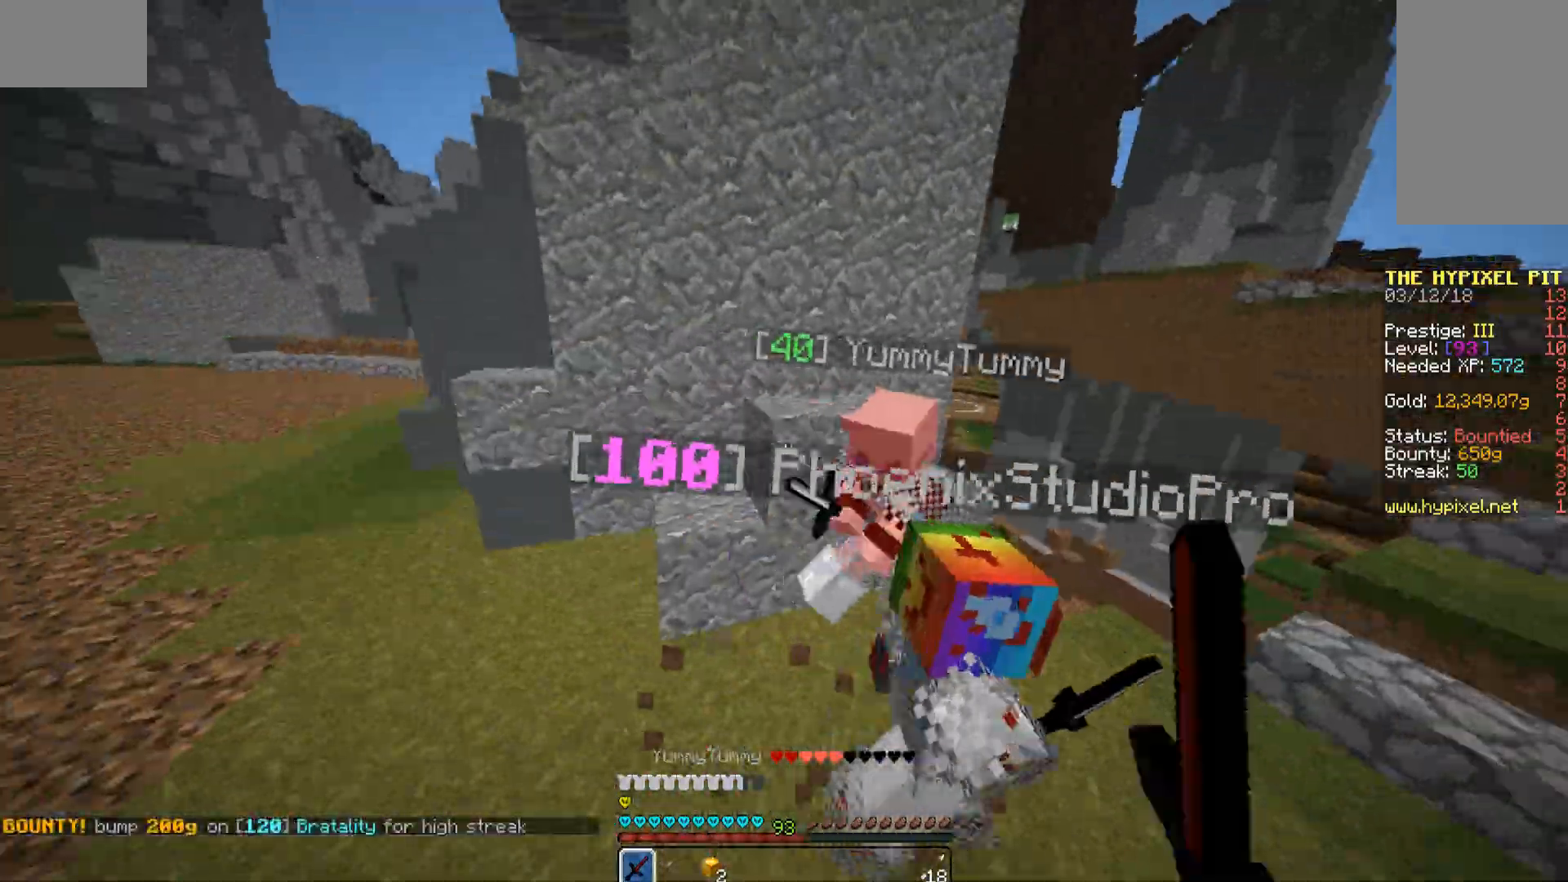
{"keys": ["w"], "mouse": [], "events": [[34, "mouse_left", "up"], [153, "a", "down"], [153, "mouse_left", "down"], [204, "mouse_left", "up"], [255, "a", "up"], [255, "mouse_left", "down"], [357, "mouse_left", "up"], [442, "mouse_left", "down"], [493, "mouse_left", "up"]]}
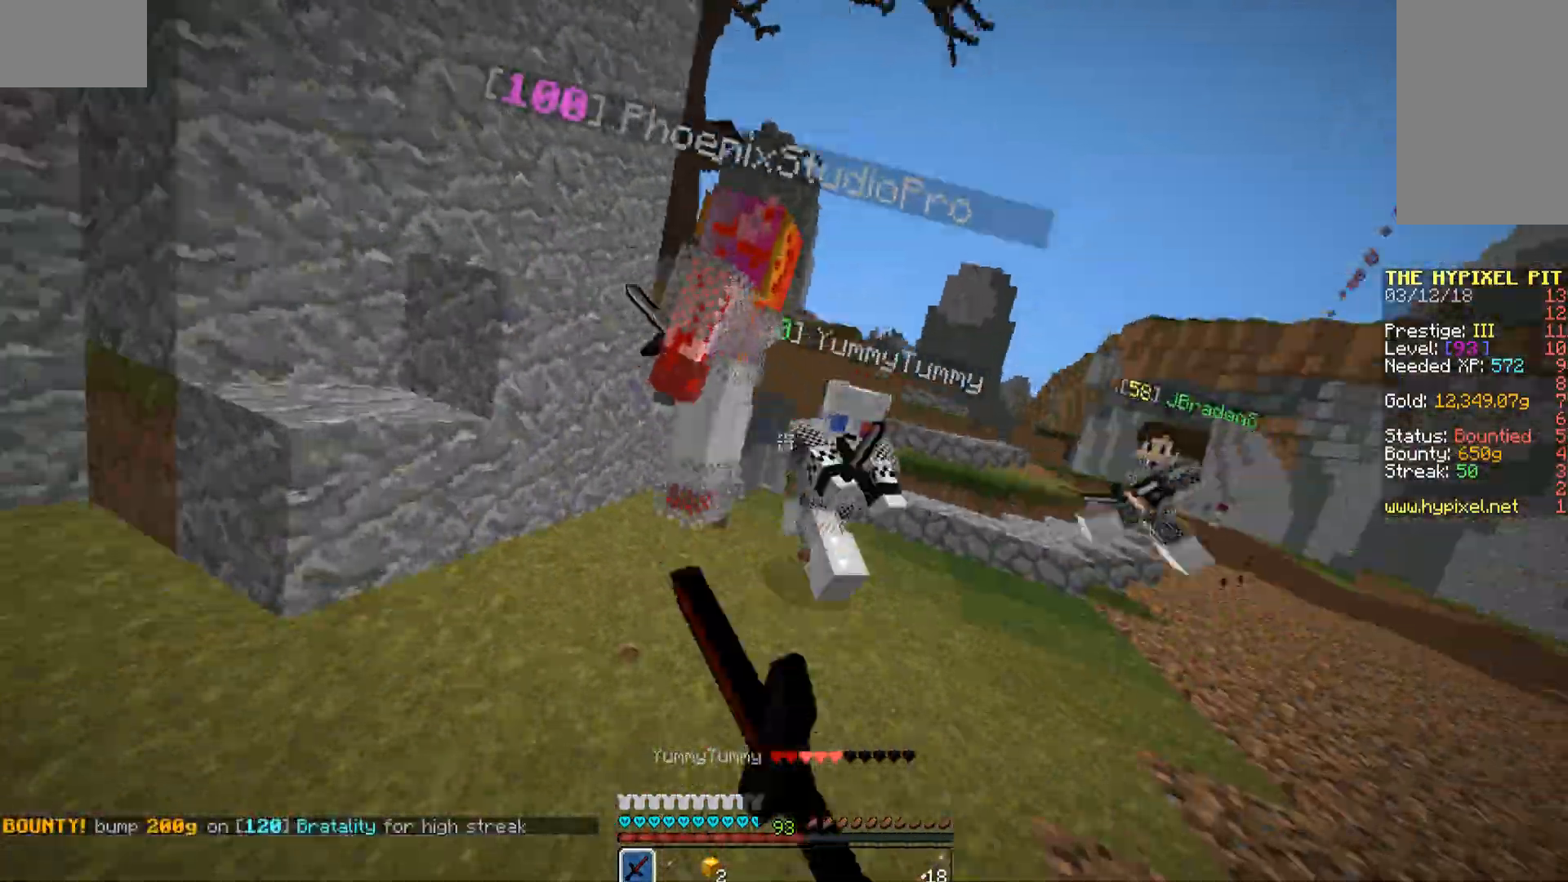
{"keys": ["d", "w"], "mouse": ["left"], "events": [[238, "mouse_left", "down"], [391, "d", "down"], [391, "mouse_left", "up"], [425, "mouse_left", "down"]]}
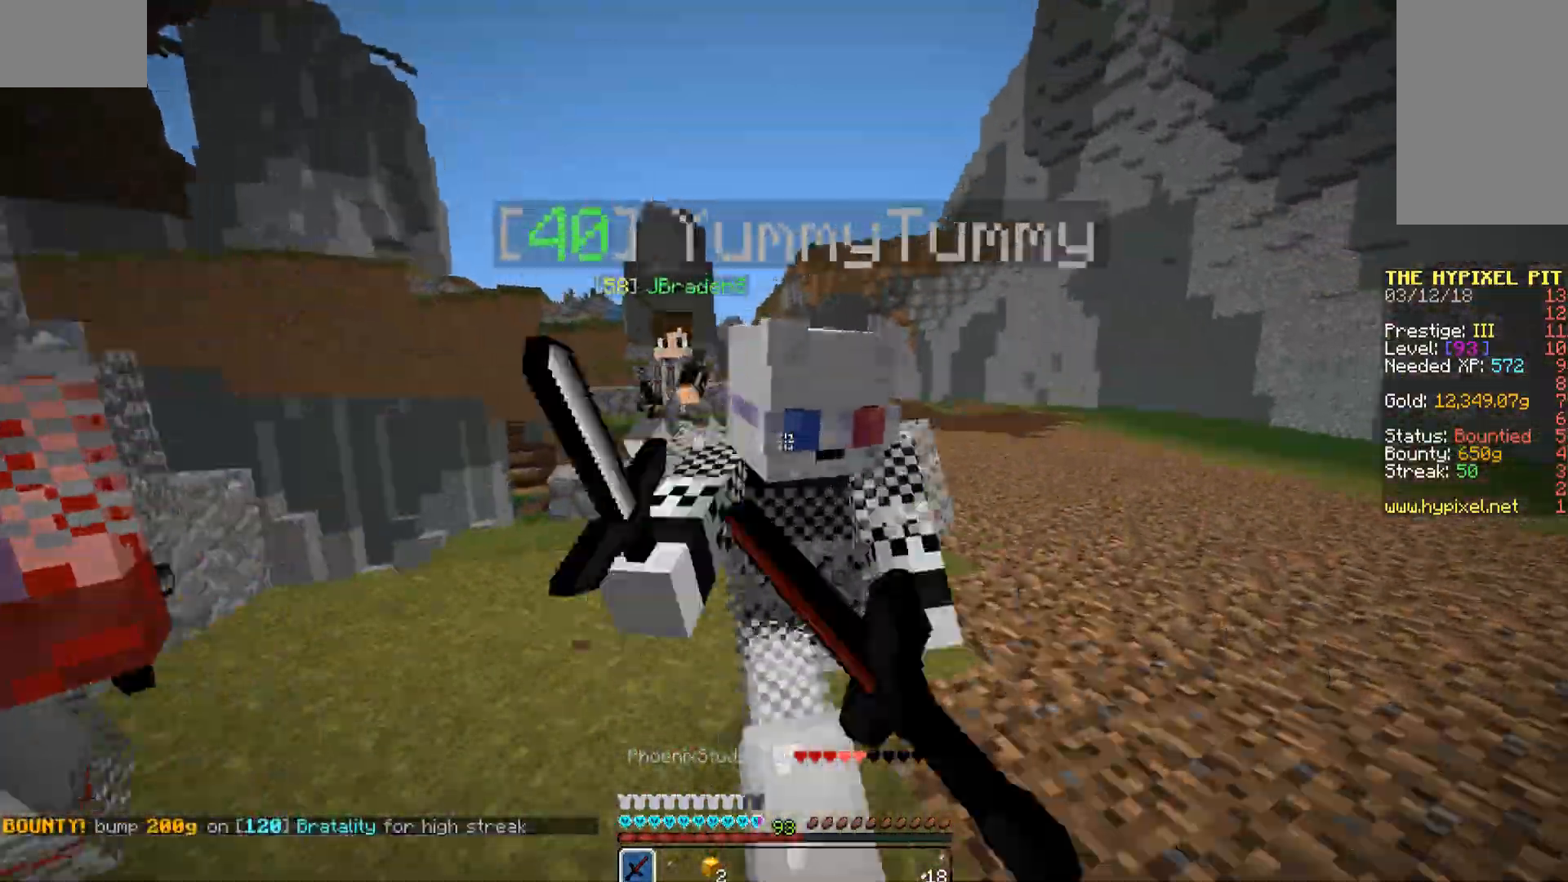
{"keys": ["d", "w"], "mouse": [], "events": [[68, "mouse_left", "up"], [136, "mouse_left", "down"], [170, "mouse_left", "up"], [238, "mouse_left", "down"], [289, "mouse_left", "up"], [357, "mouse_left", "down"], [408, "mouse_left", "up"]]}